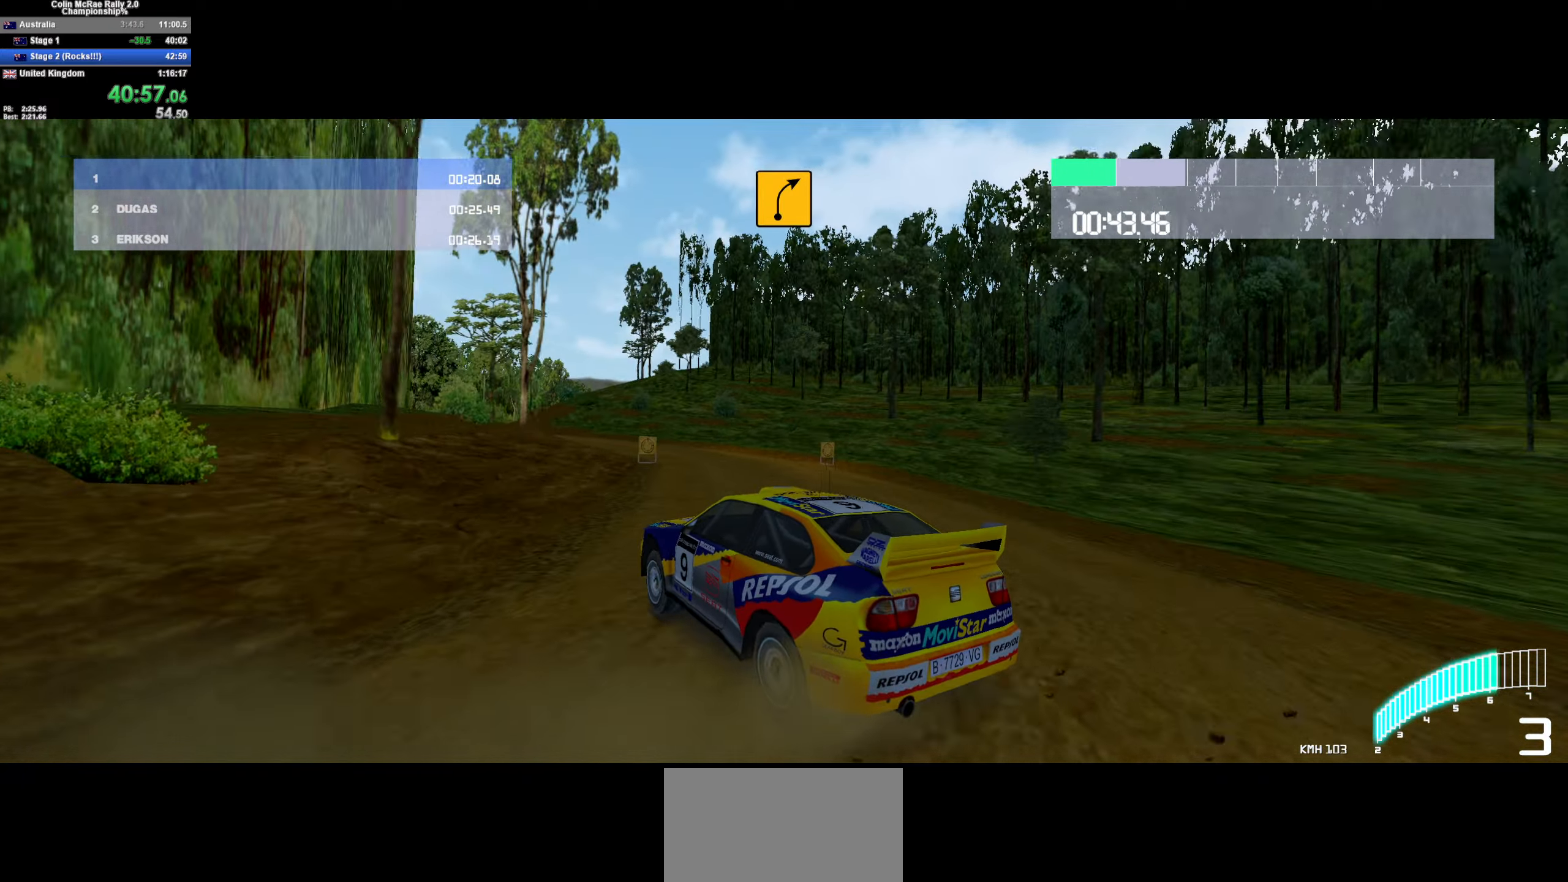
Gameplay with keyboard; each line is a JSON object with the keys held at the frame after it. "events" lists presses ("down") and releases ("up") of "/", "a", "d", "quote", "s" and "w" between this image and that frame as [ms after this image, input, new state], when the widget could be followed in between. No other keys are recorded. Mouse input is not recorded.
{"keys": ["a", "w"], "events": [[100, "a", "up"], [233, "a", "down"], [383, "a", "up"], [483, "a", "down"]]}
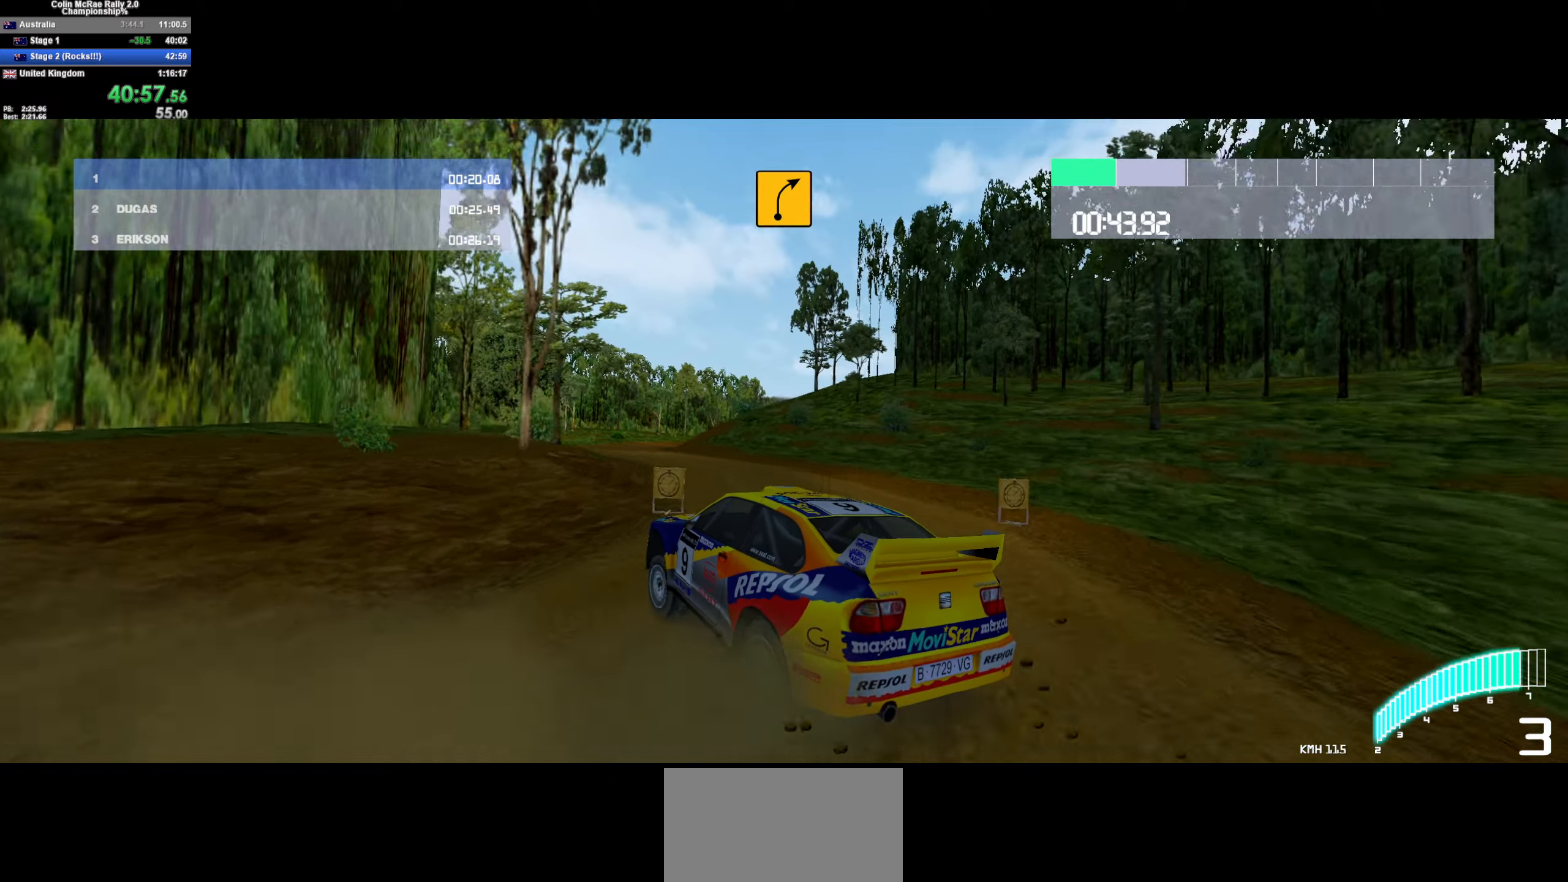
{"keys": ["w"], "events": [[100, "a", "up"], [200, "/", "down"], [250, "a", "down"], [300, "/", "up"], [400, "a", "up"]]}
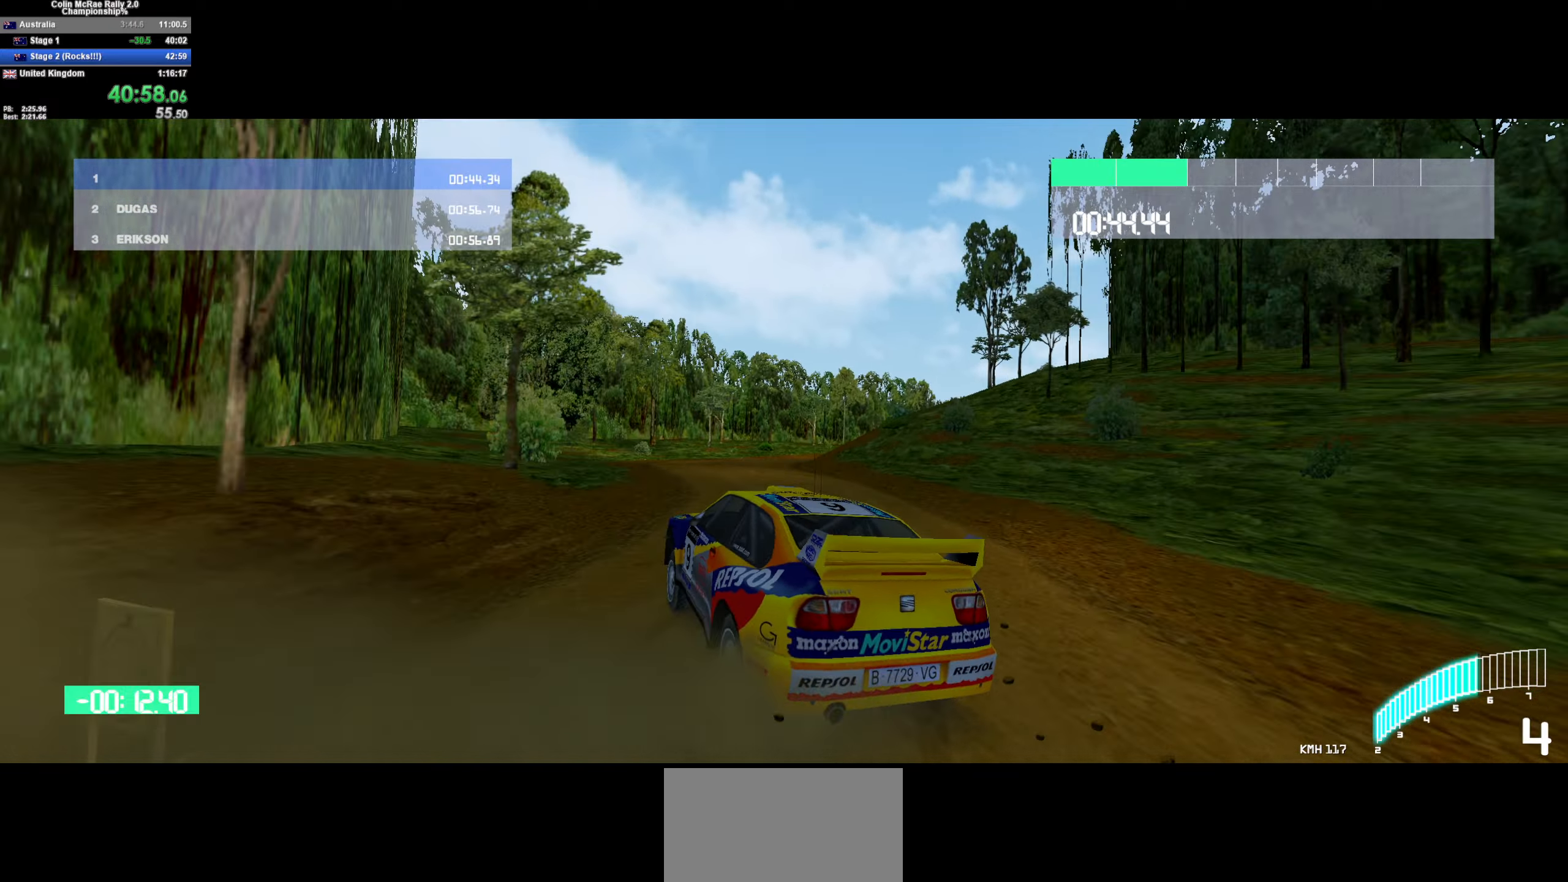
{"keys": ["d", "w"], "events": [[33, "a", "down"], [183, "a", "up"], [316, "d", "down"]]}
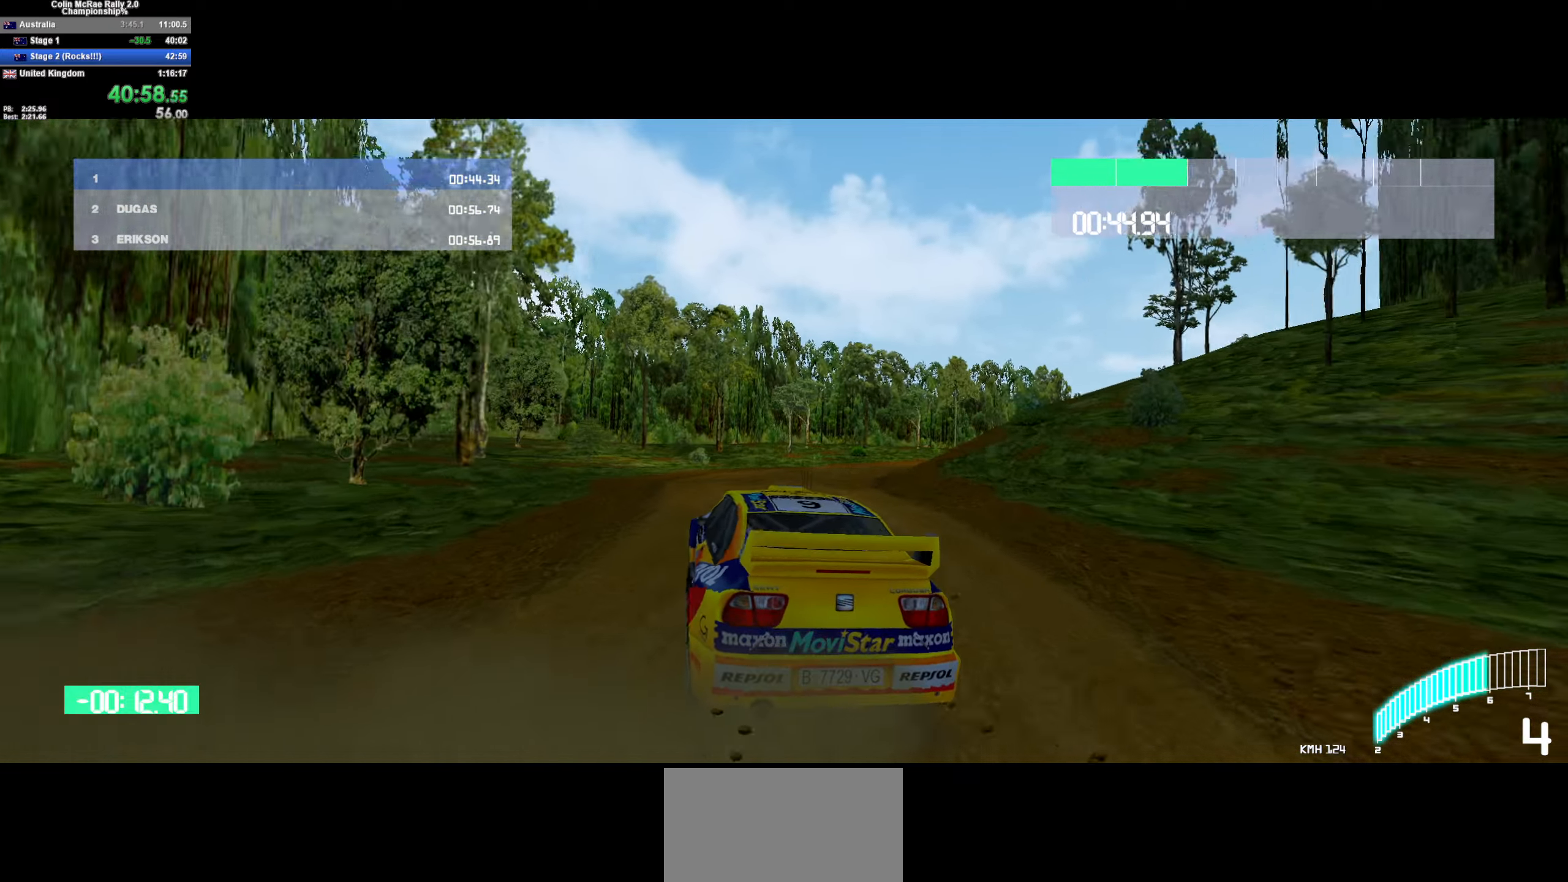
{"keys": ["d", "w"], "events": [[233, "d", "up"], [383, "d", "down"]]}
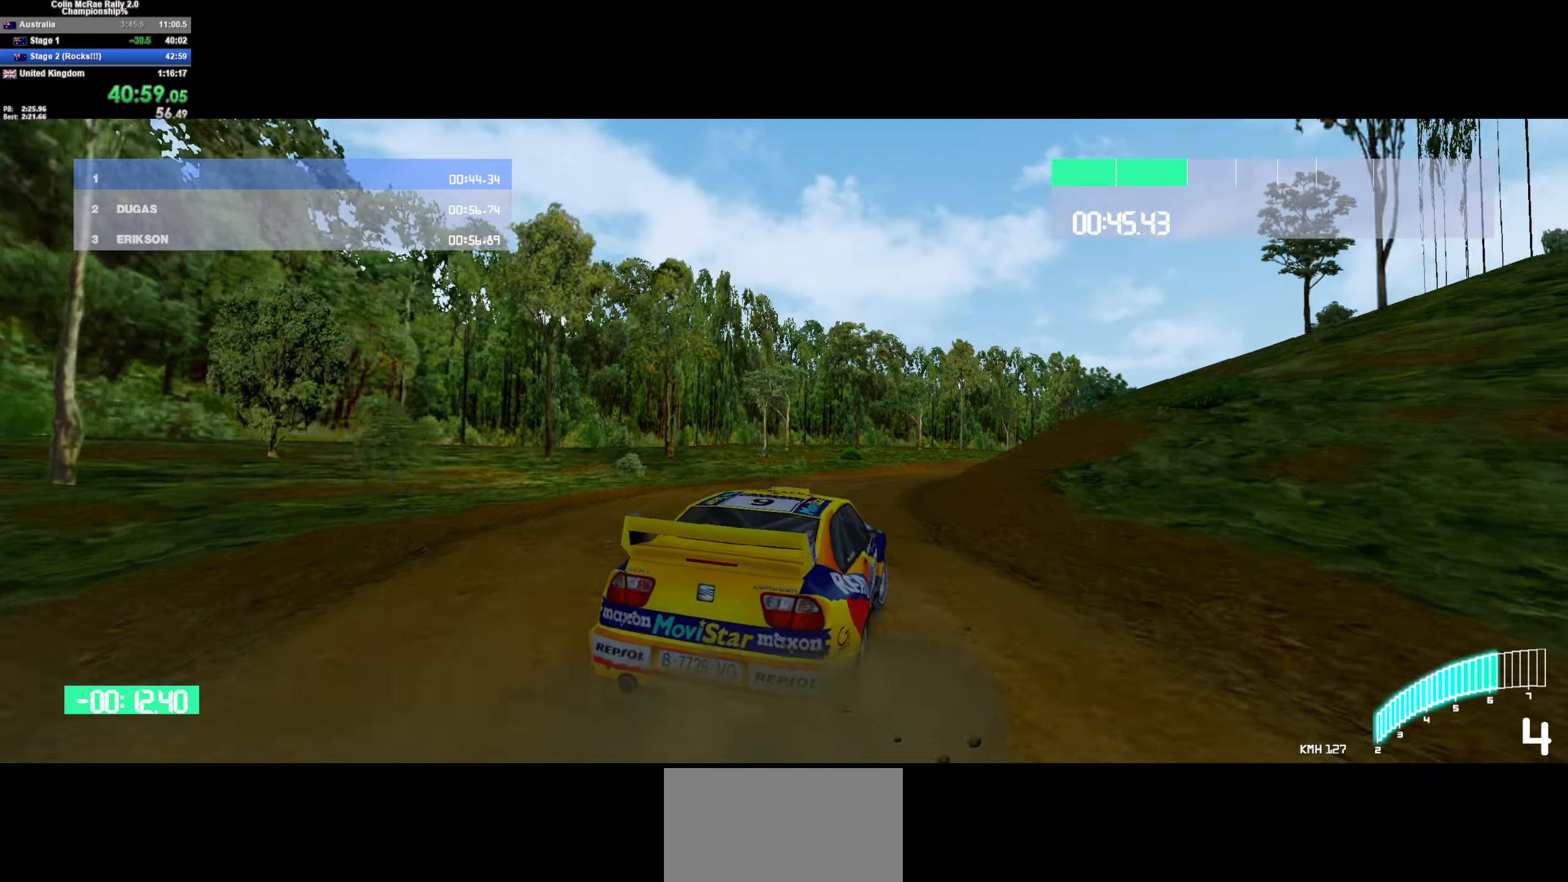
{"keys": ["d"], "events": [[67, "d", "up"], [400, "d", "down"], [433, "w", "up"]]}
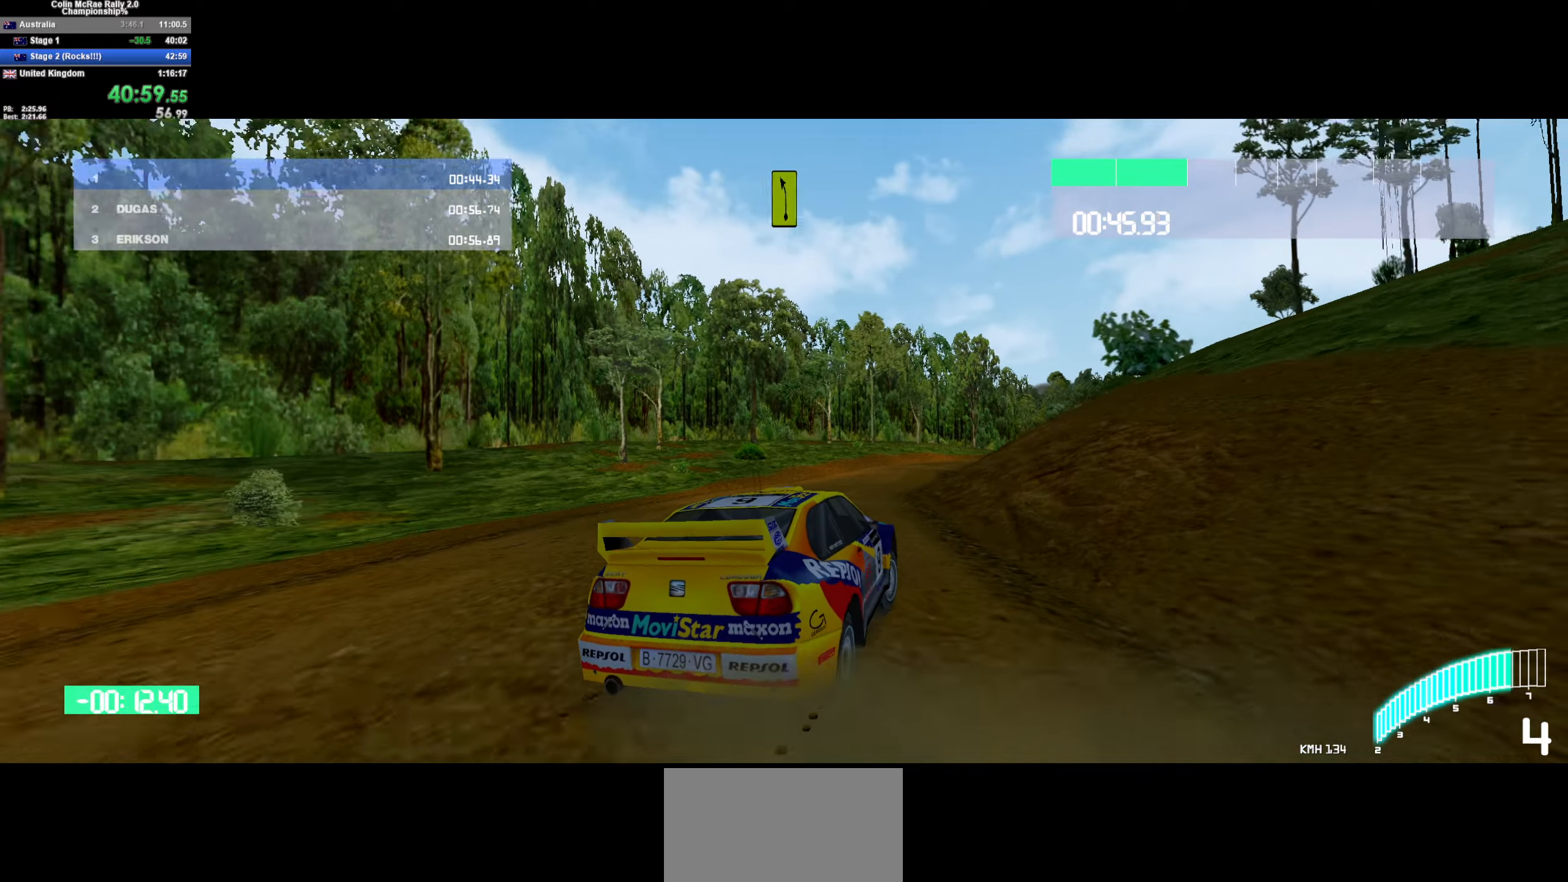
{"keys": ["d"], "events": [[117, "d", "up"], [117, "w", "down"], [367, "d", "down"], [400, "w", "up"], [450, "d", "up"], [500, "d", "down"]]}
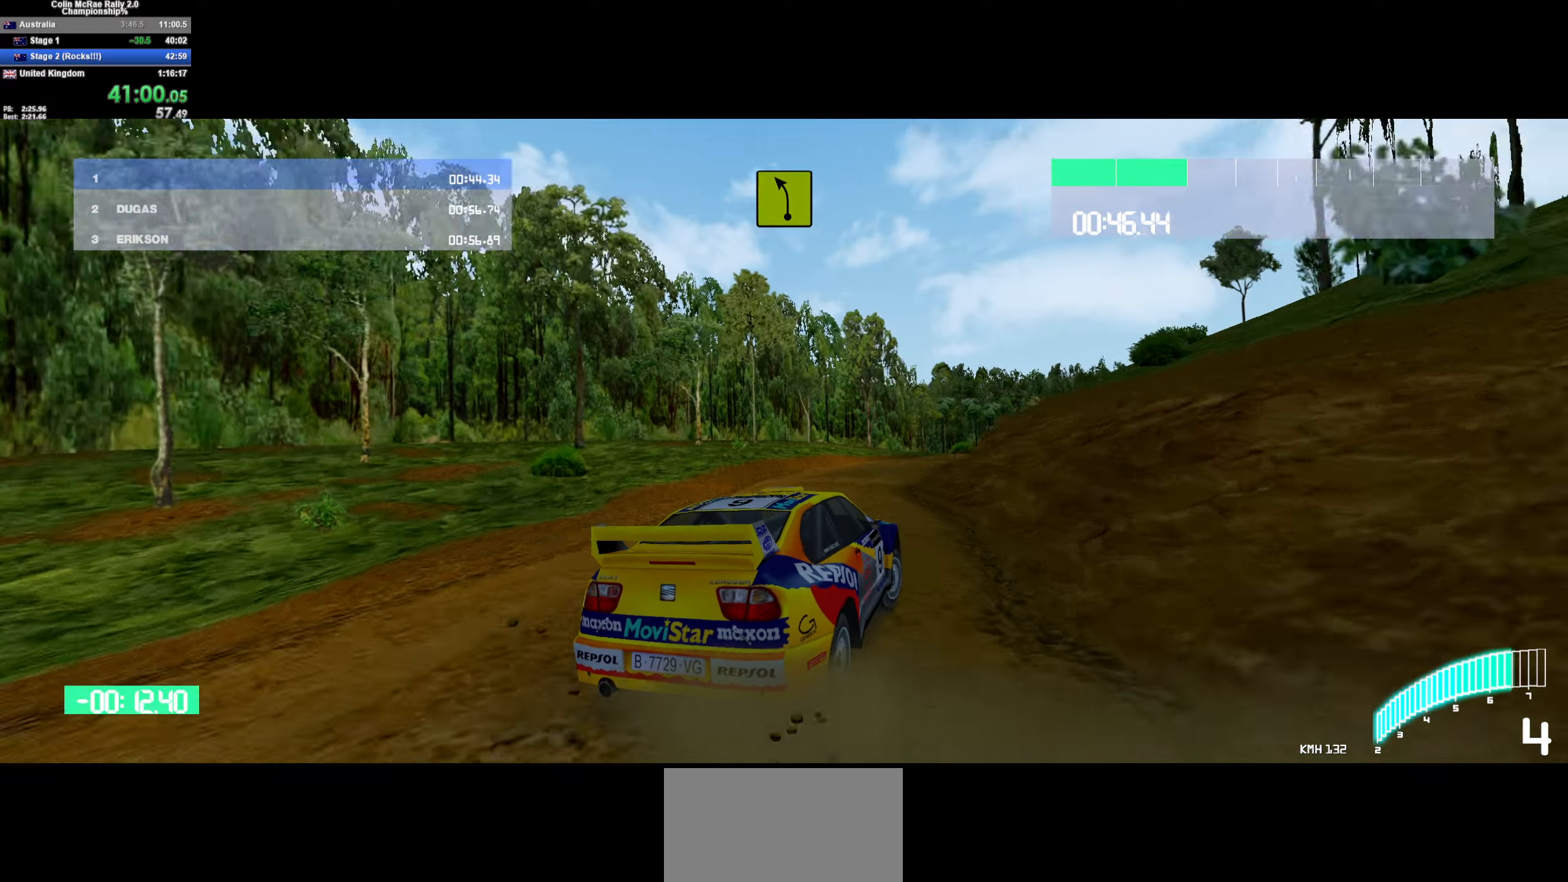
{"keys": ["w"], "events": [[150, "d", "up"], [150, "w", "down"], [183, "a", "down"], [333, "a", "up"], [333, "d", "down"], [333, "w", "up"], [467, "d", "up"], [467, "w", "down"]]}
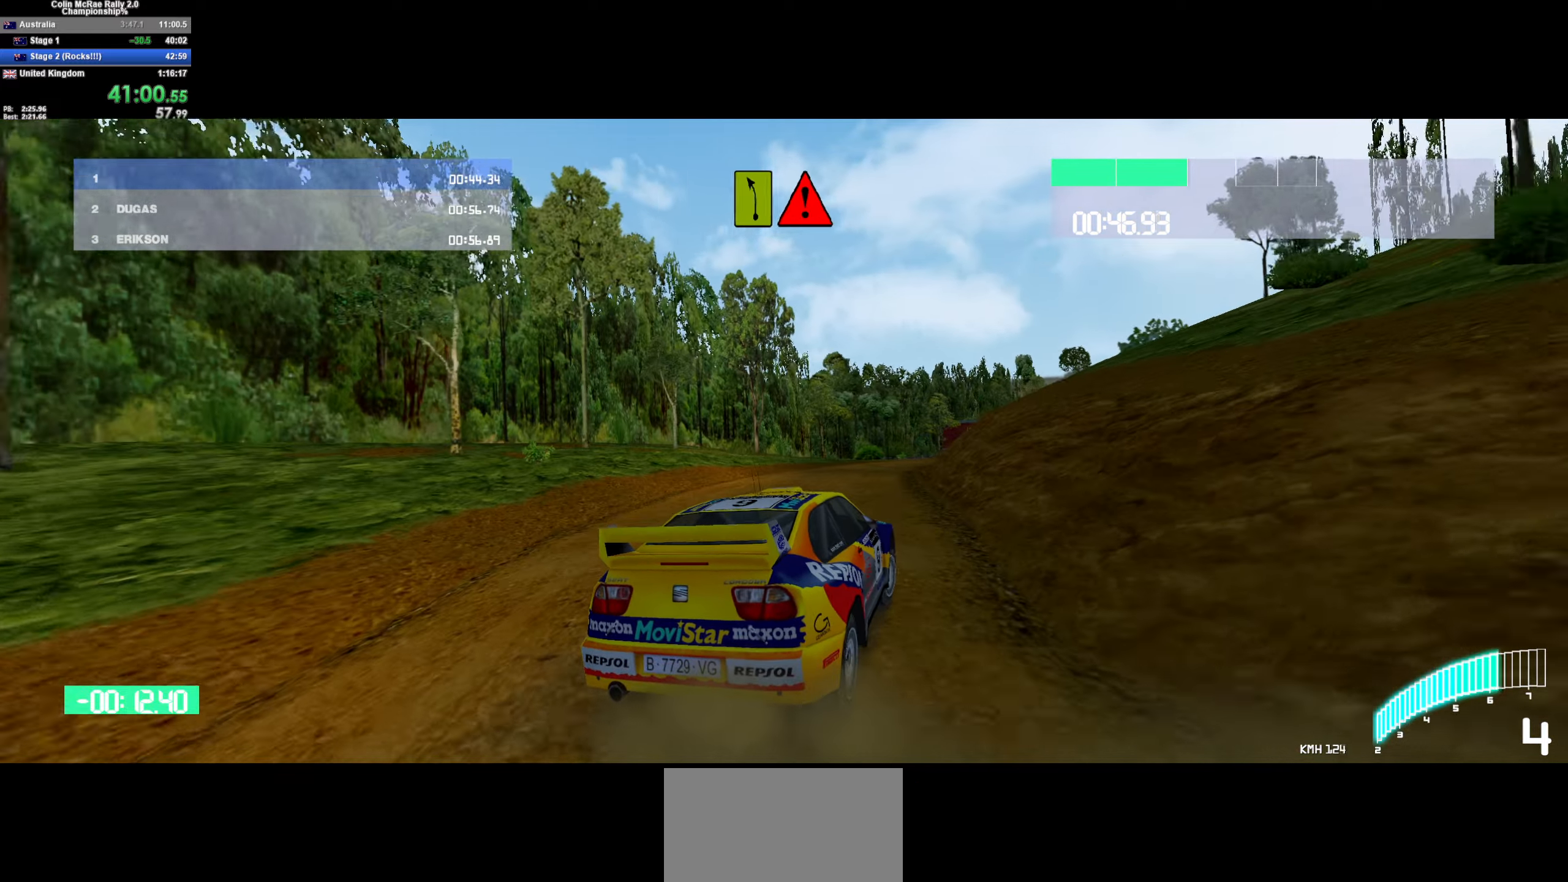
{"keys": ["w"], "events": [[117, "d", "down"], [167, "w", "up"], [433, "w", "down"], [483, "d", "up"]]}
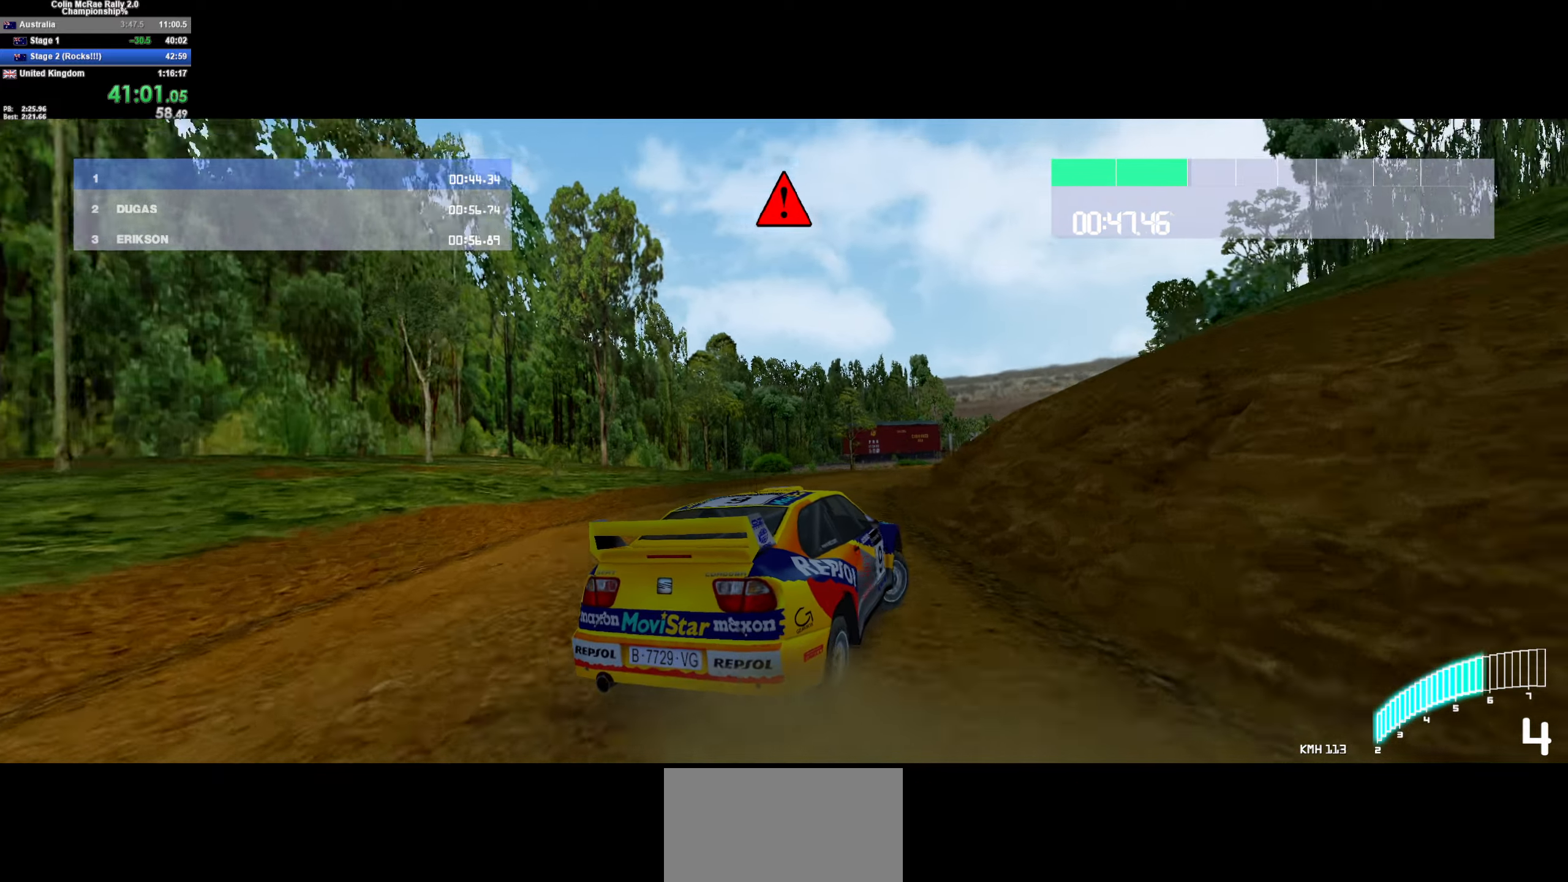
{"keys": ["w"], "events": [[167, "d", "down"], [317, "a", "down"], [317, "d", "up"], [450, "a", "up"]]}
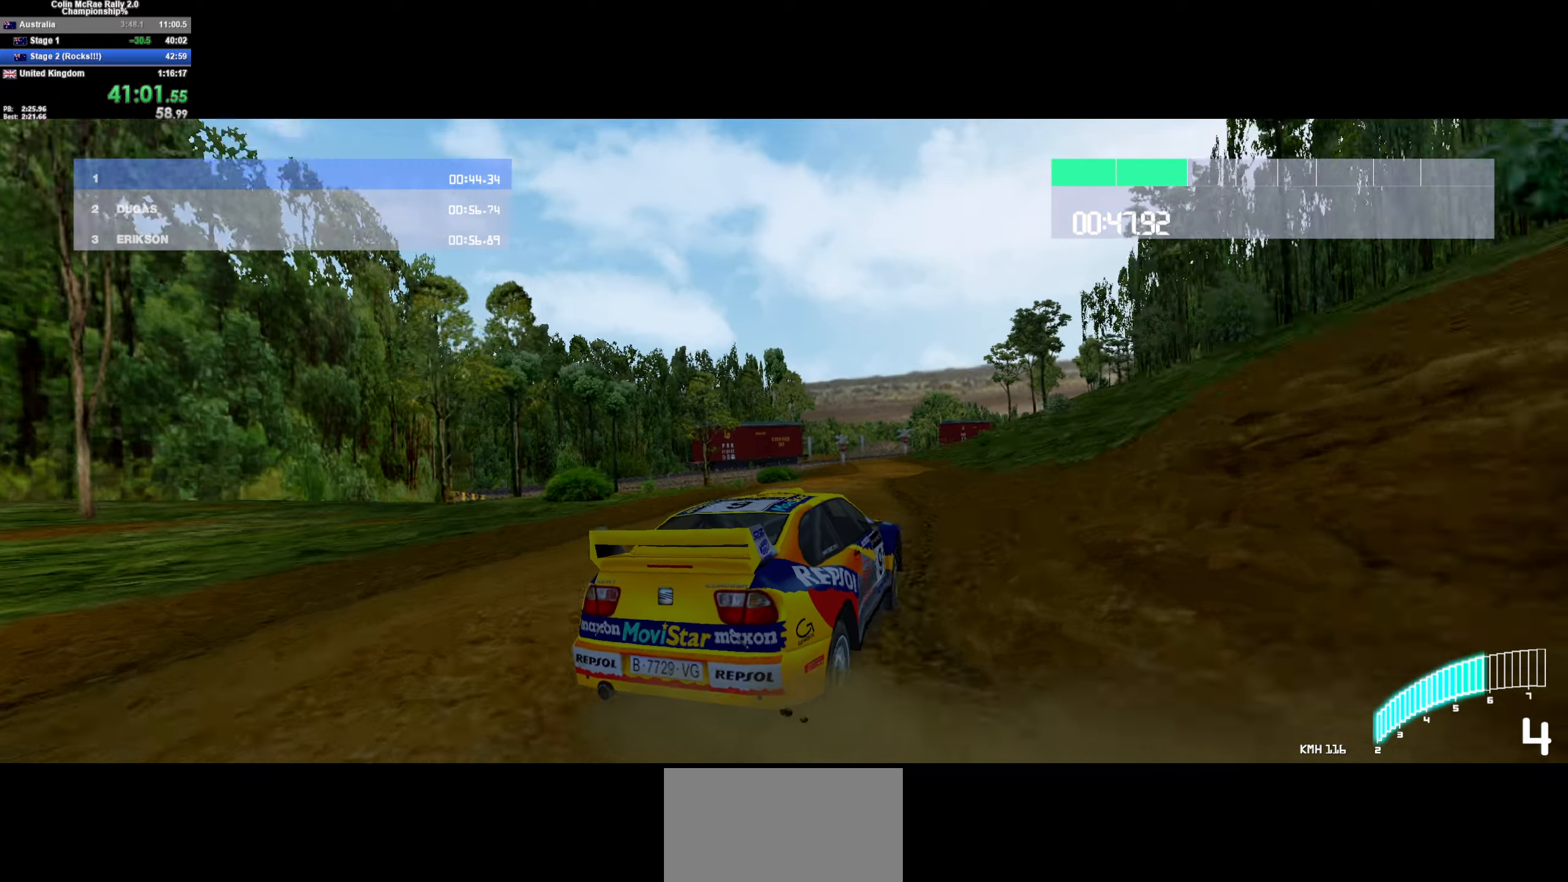
{"keys": ["w"], "events": [[183, "a", "down"], [233, "a", "up"]]}
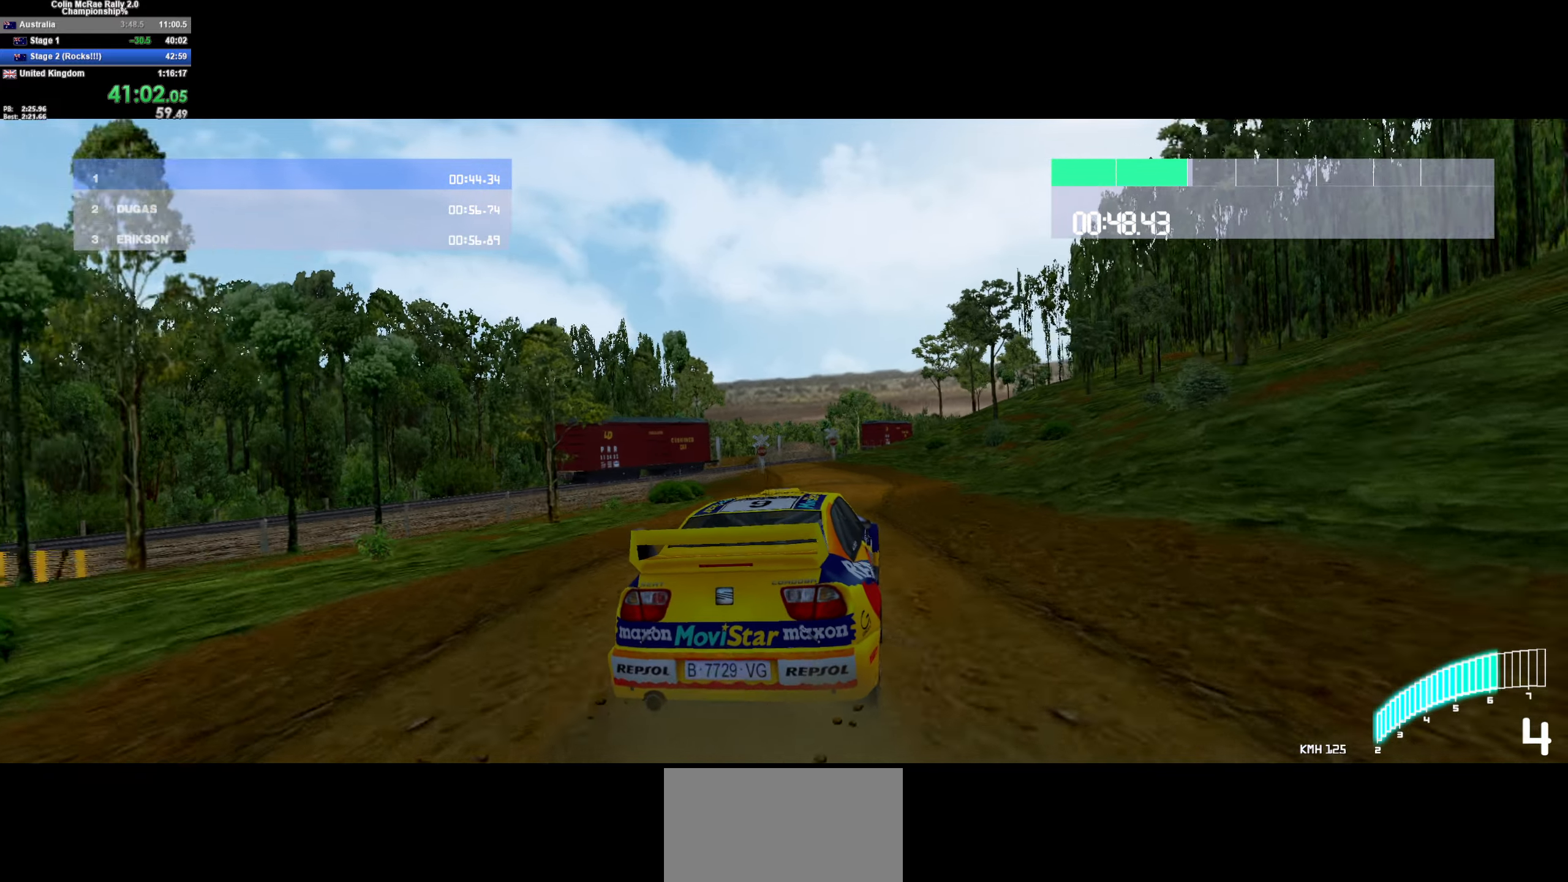
{"keys": ["w"], "events": [[67, "a", "down"], [150, "a", "up"], [350, "a", "down"], [483, "a", "up"]]}
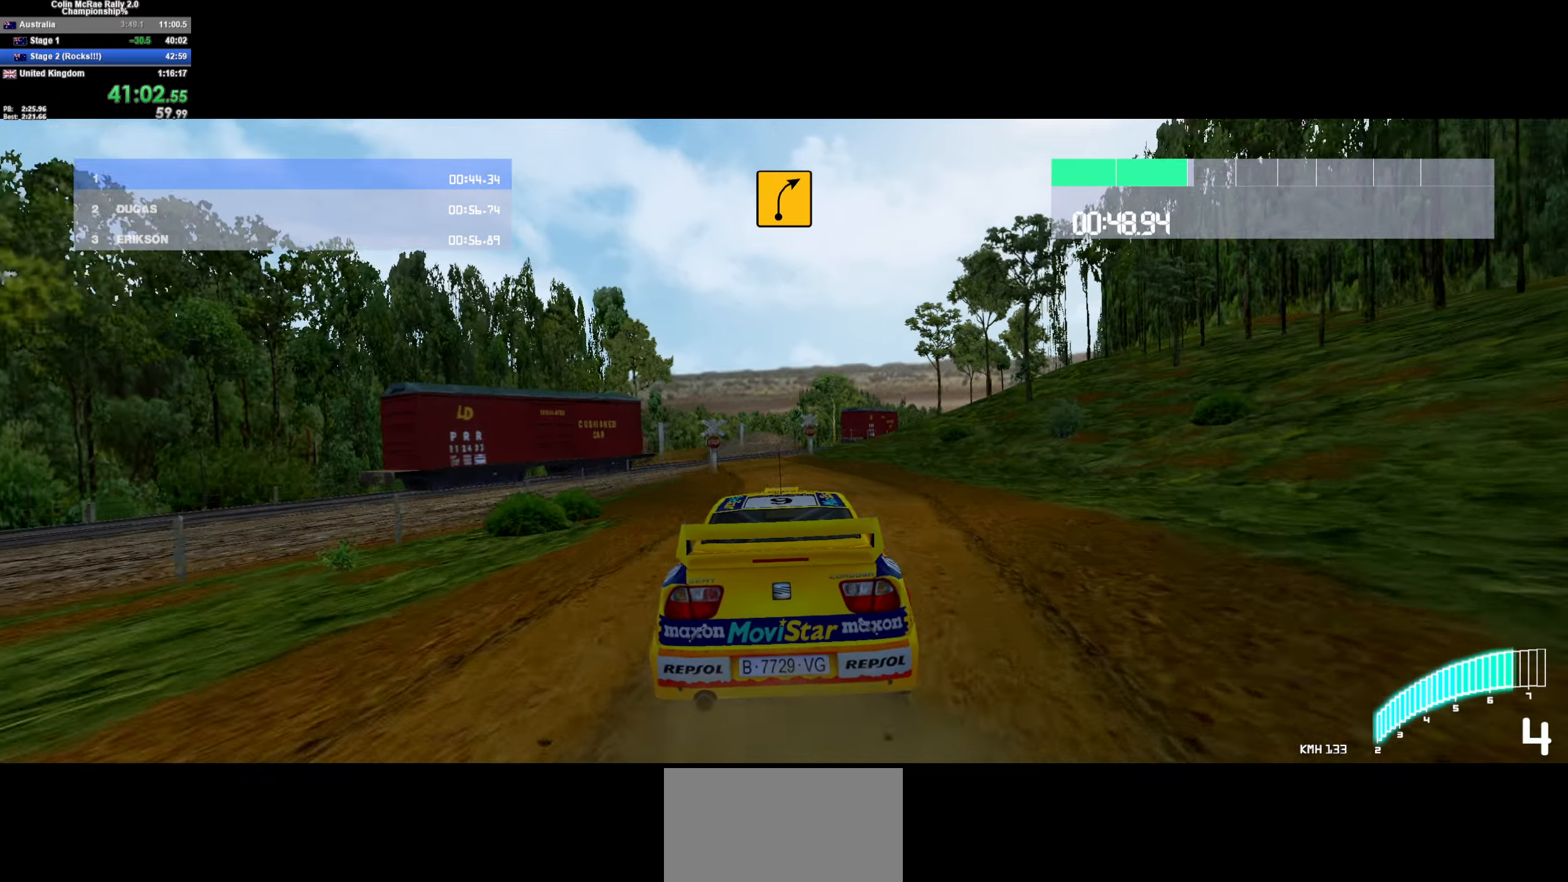
{"keys": ["w"], "events": [[83, "a", "down"], [317, "a", "up"]]}
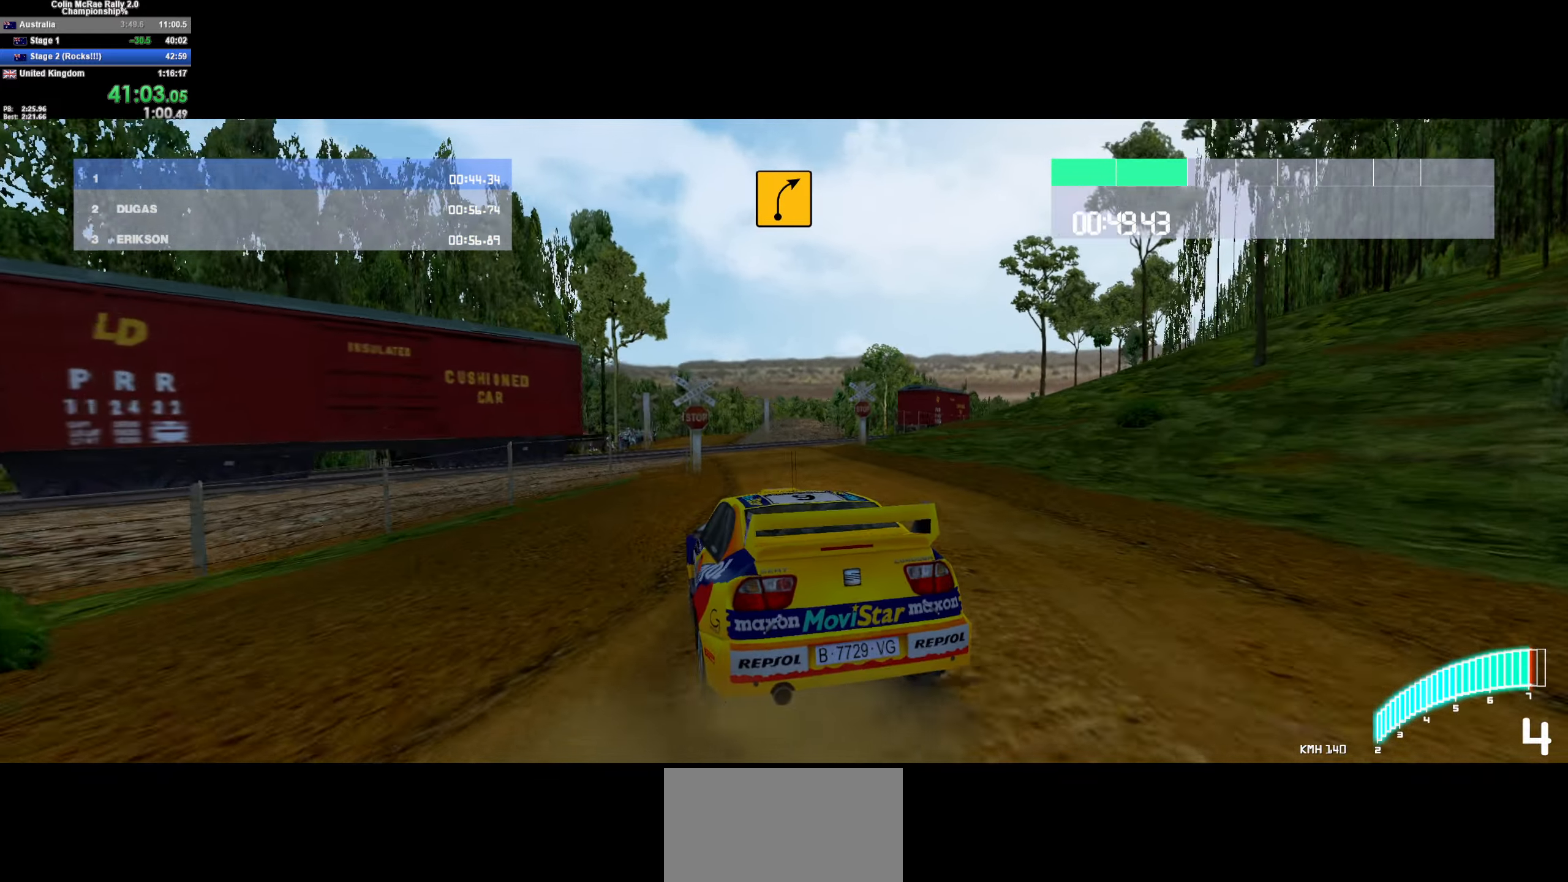
{"keys": ["d", "w"], "events": [[50, "a", "down"], [100, "/", "down"], [200, "/", "up"], [200, "a", "up"], [283, "a", "down"], [333, "a", "up"], [417, "d", "down"]]}
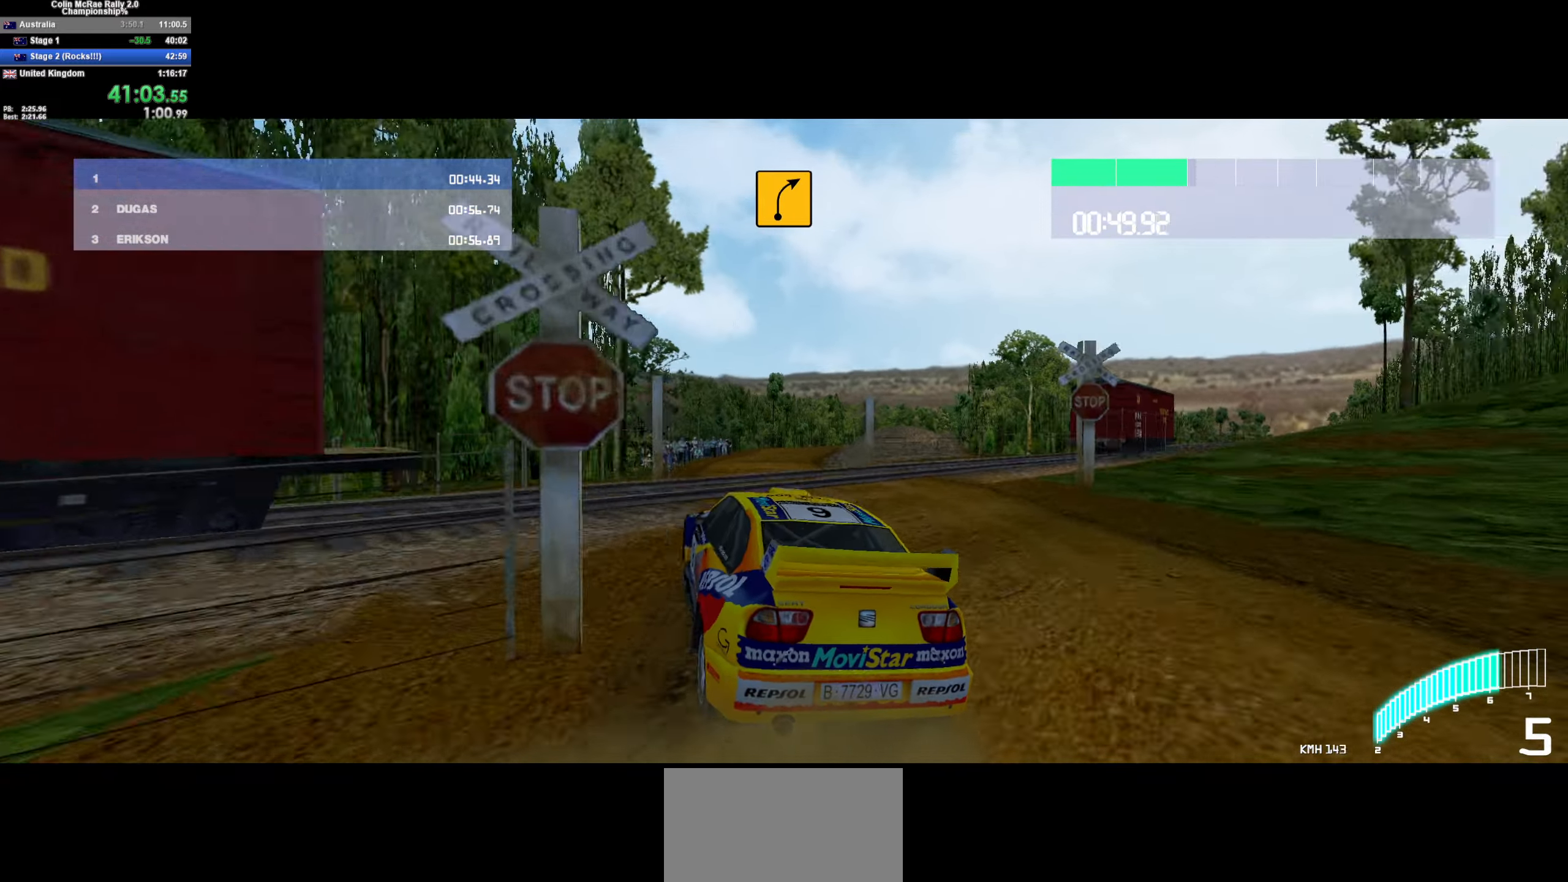
{"keys": ["w"], "events": [[200, "d", "up"]]}
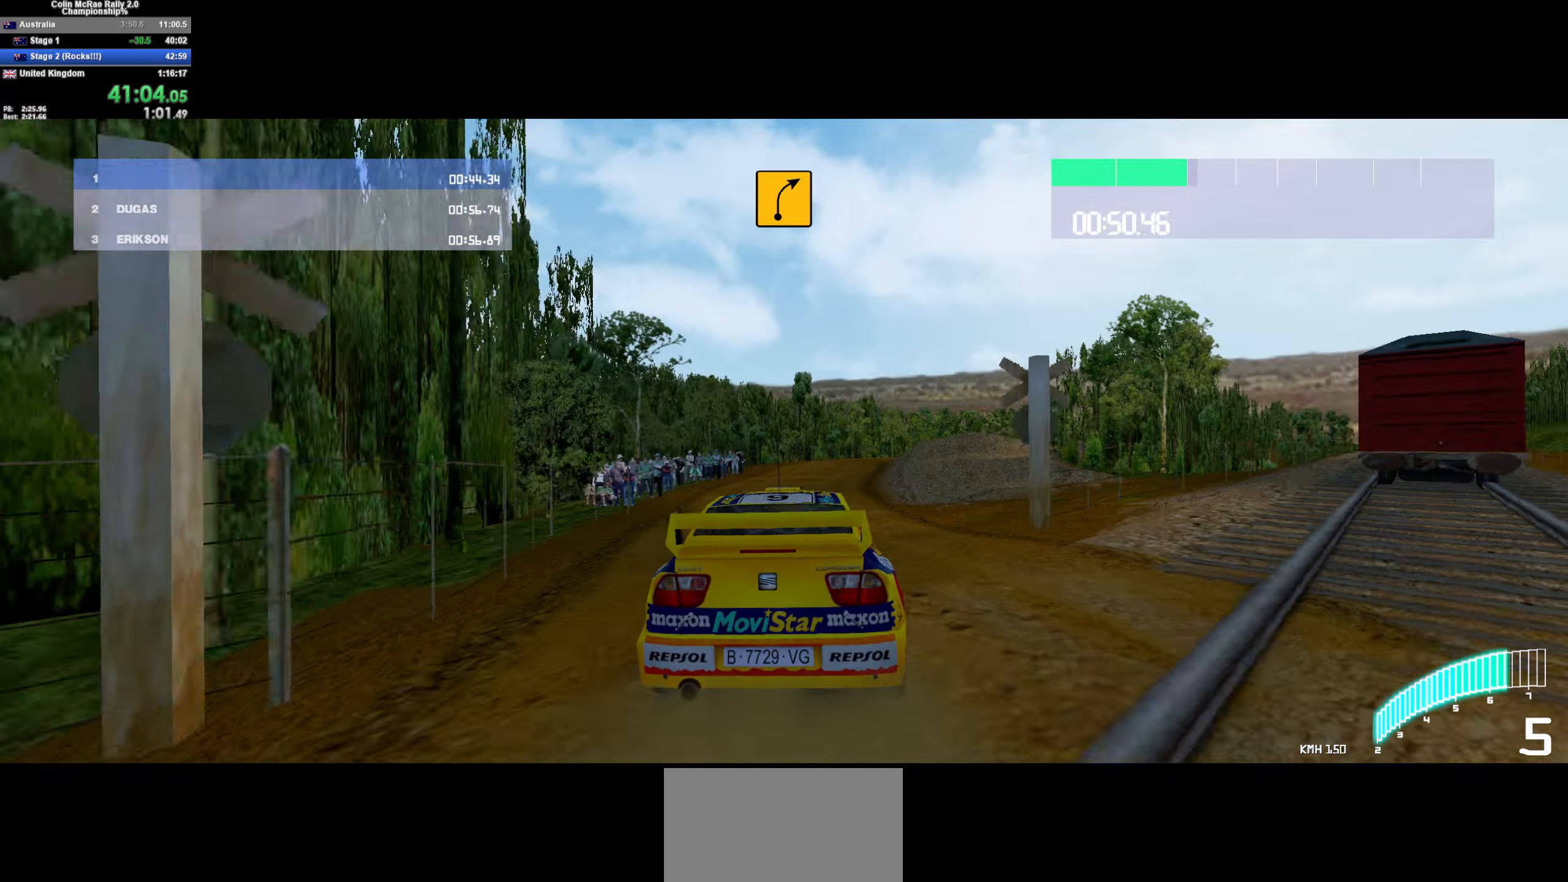
{"keys": ["w"], "events": [[34, "d", "down"], [167, "d", "up"], [317, "a", "down"], [400, "a", "up"]]}
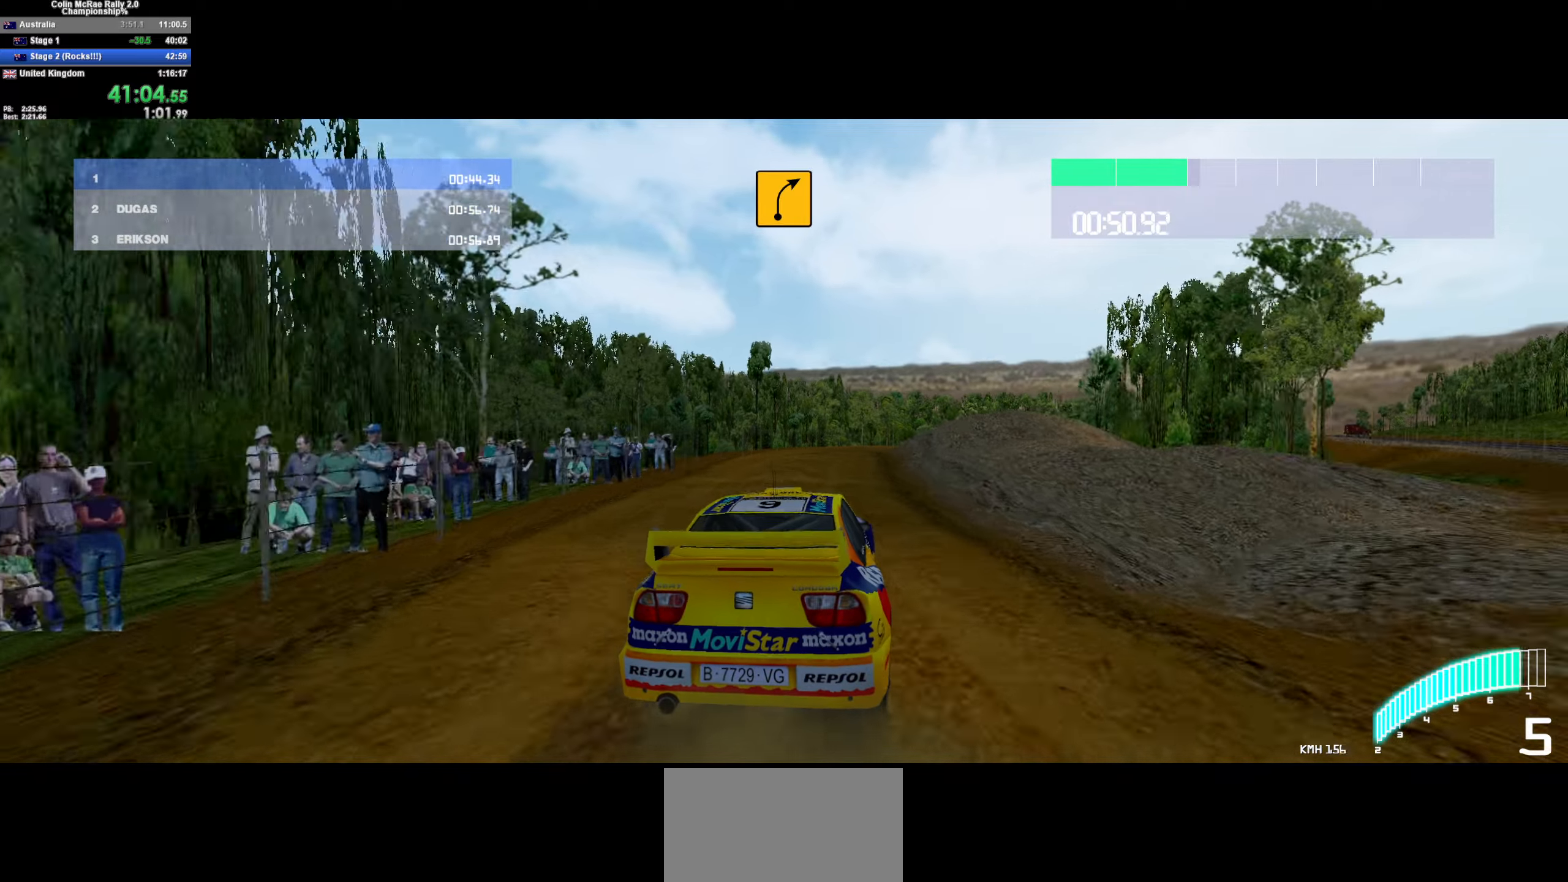
{"keys": ["d"], "events": [[134, "d", "down"], [184, "w", "up"], [367, "d", "up"], [367, "w", "down"], [467, "d", "down"], [467, "w", "up"]]}
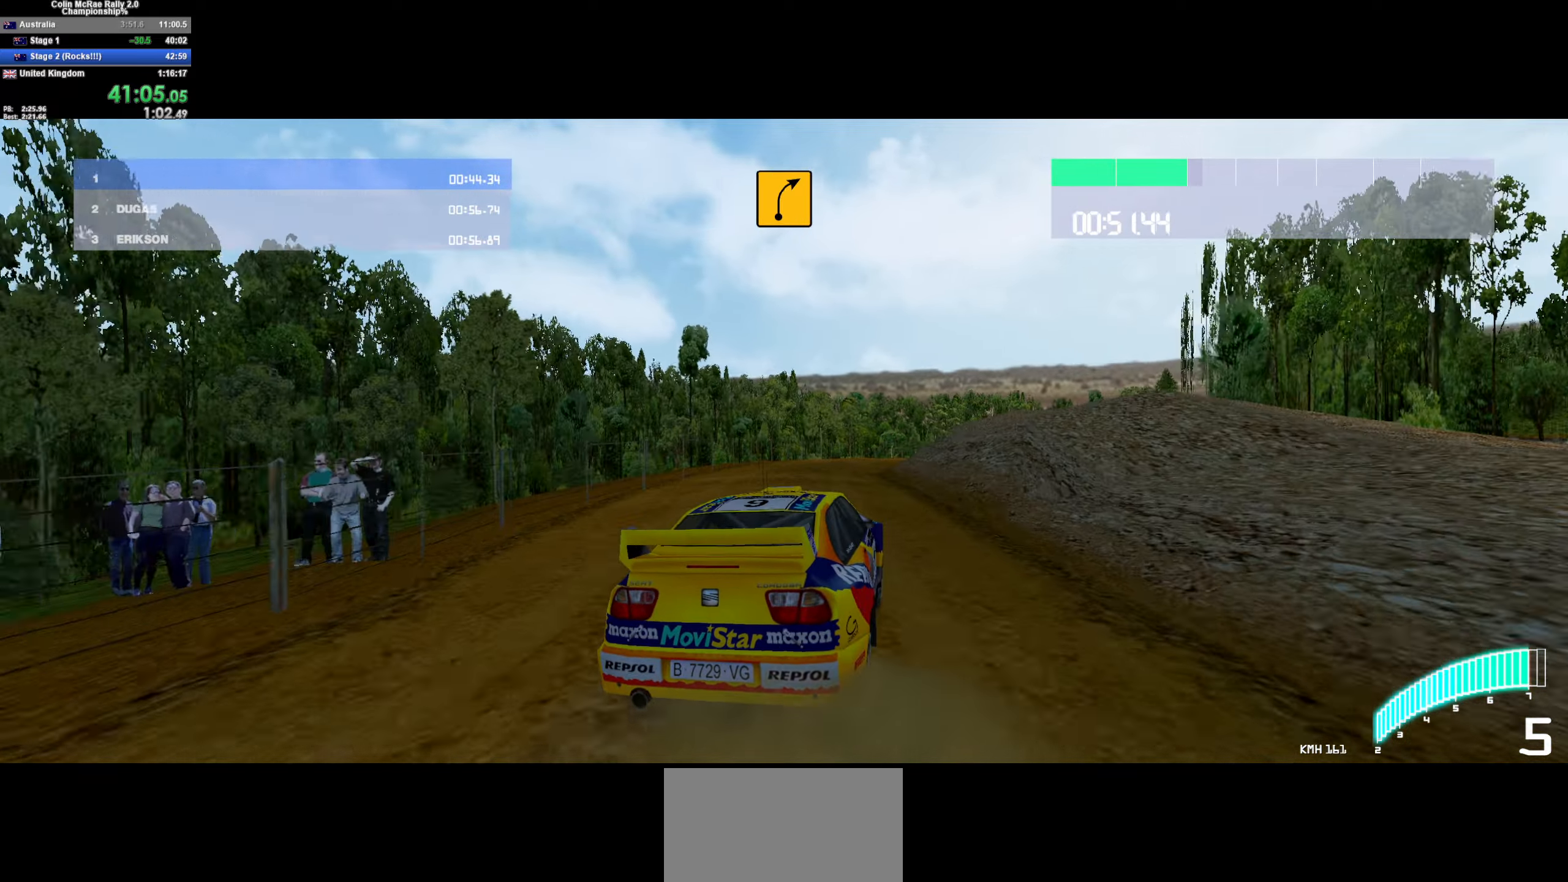
{"keys": ["d"], "events": [[200, "d", "up"], [200, "w", "down"], [250, "w", "up"], [400, "d", "down"]]}
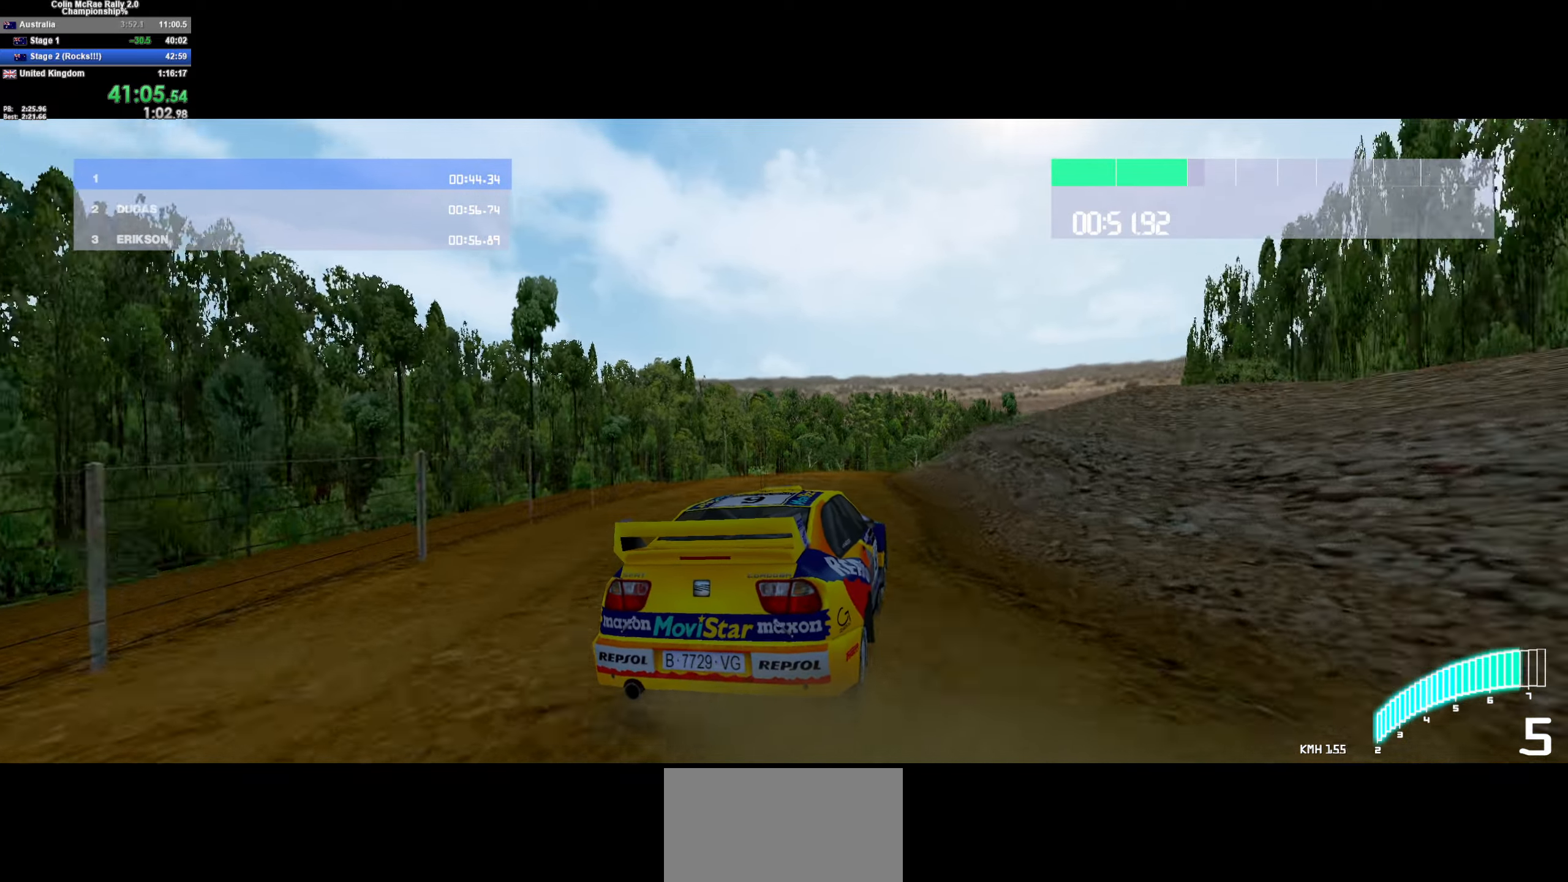
{"keys": ["d", "w"], "events": [[117, "w", "down"], [267, "d", "up"], [417, "d", "down"], [417, "w", "up"], [500, "w", "down"]]}
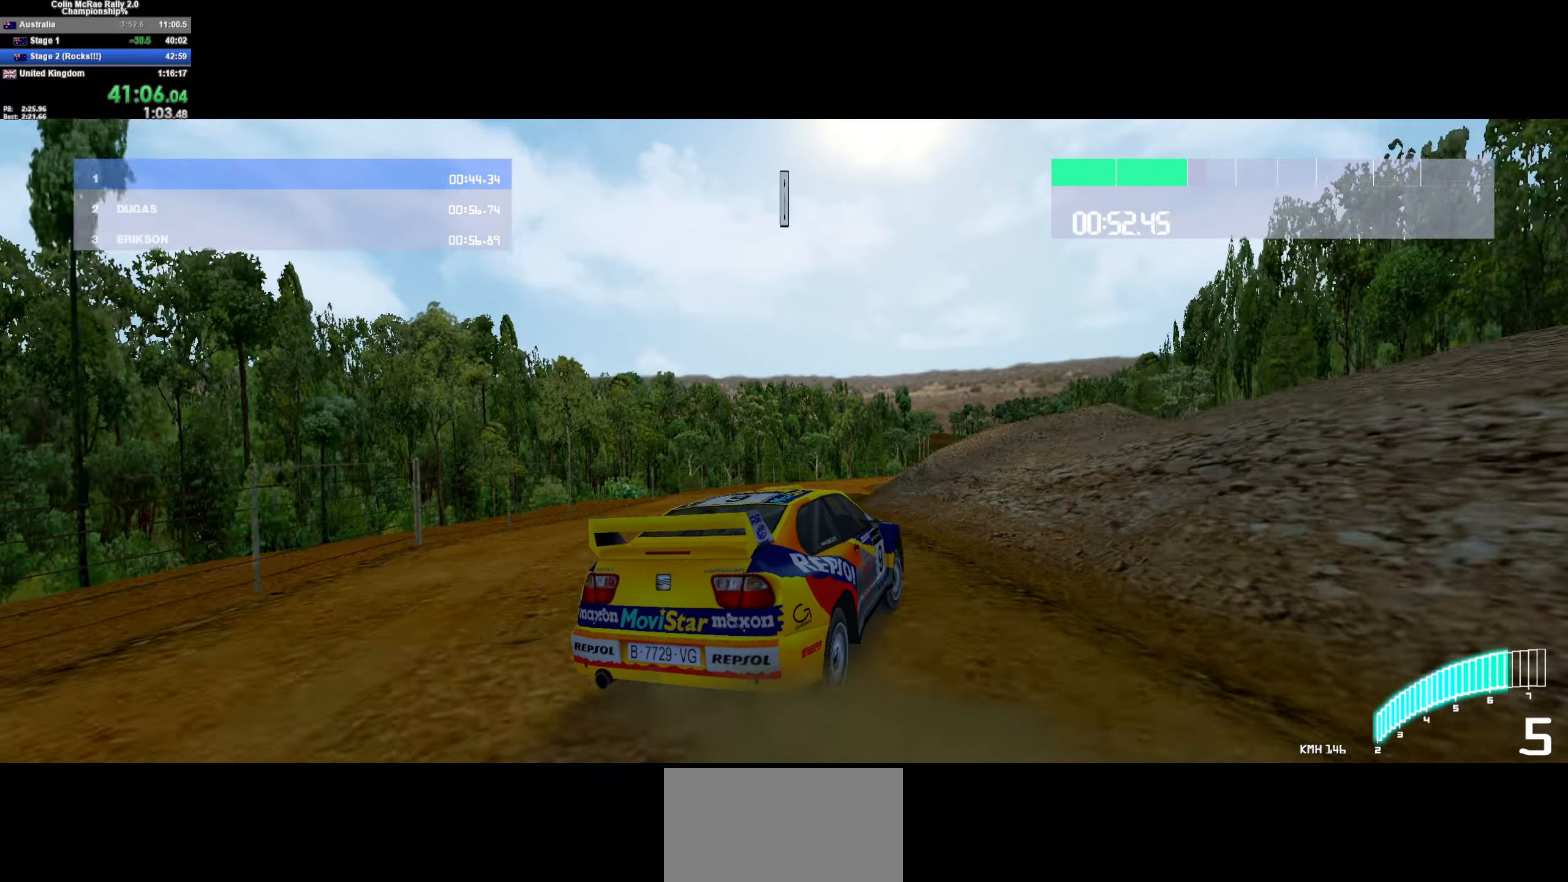
{"keys": ["a", "w"], "events": [[50, "d", "up"], [150, "a", "down"], [284, "a", "up"], [367, "a", "down"]]}
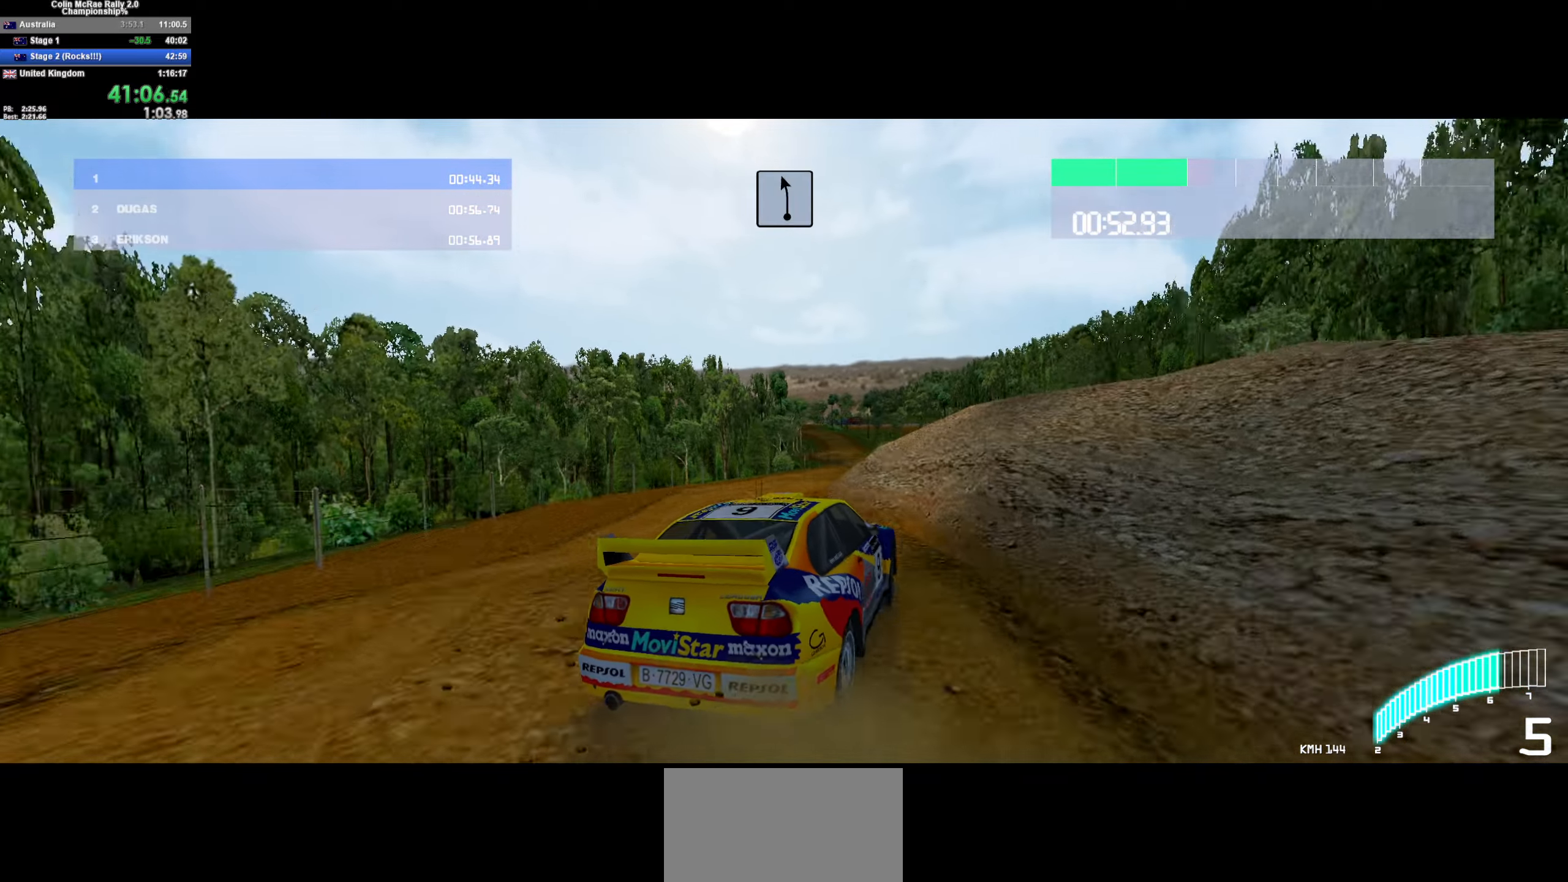
{"keys": ["a", "w"], "events": [[17, "a", "up"], [434, "a", "down"]]}
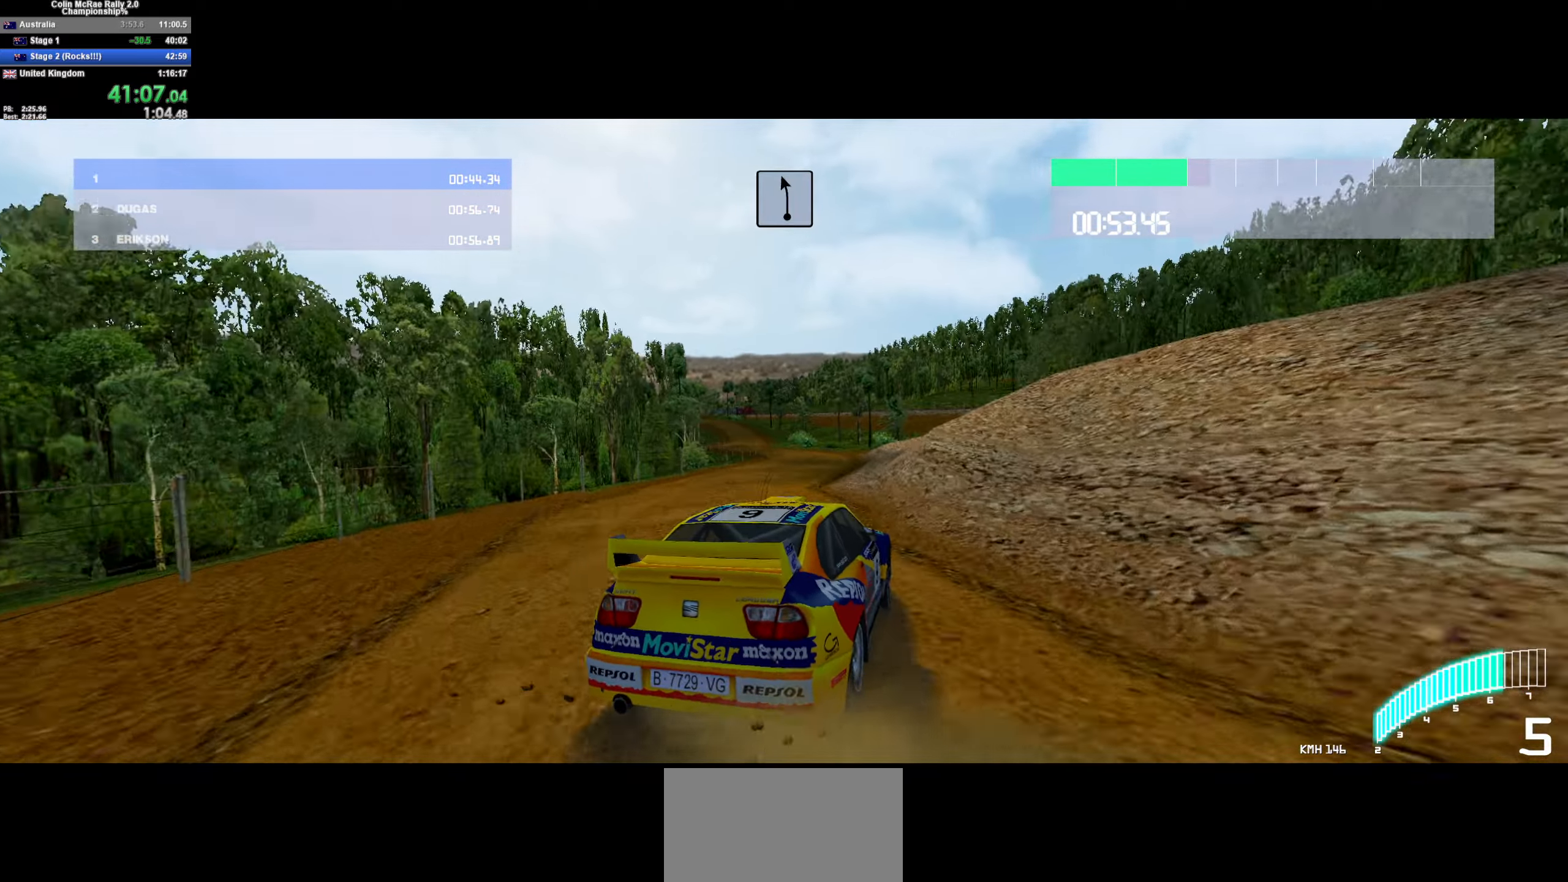
{"keys": ["a", "w"], "events": [[34, "a", "up"], [134, "a", "down"], [267, "a", "up"], [417, "a", "down"]]}
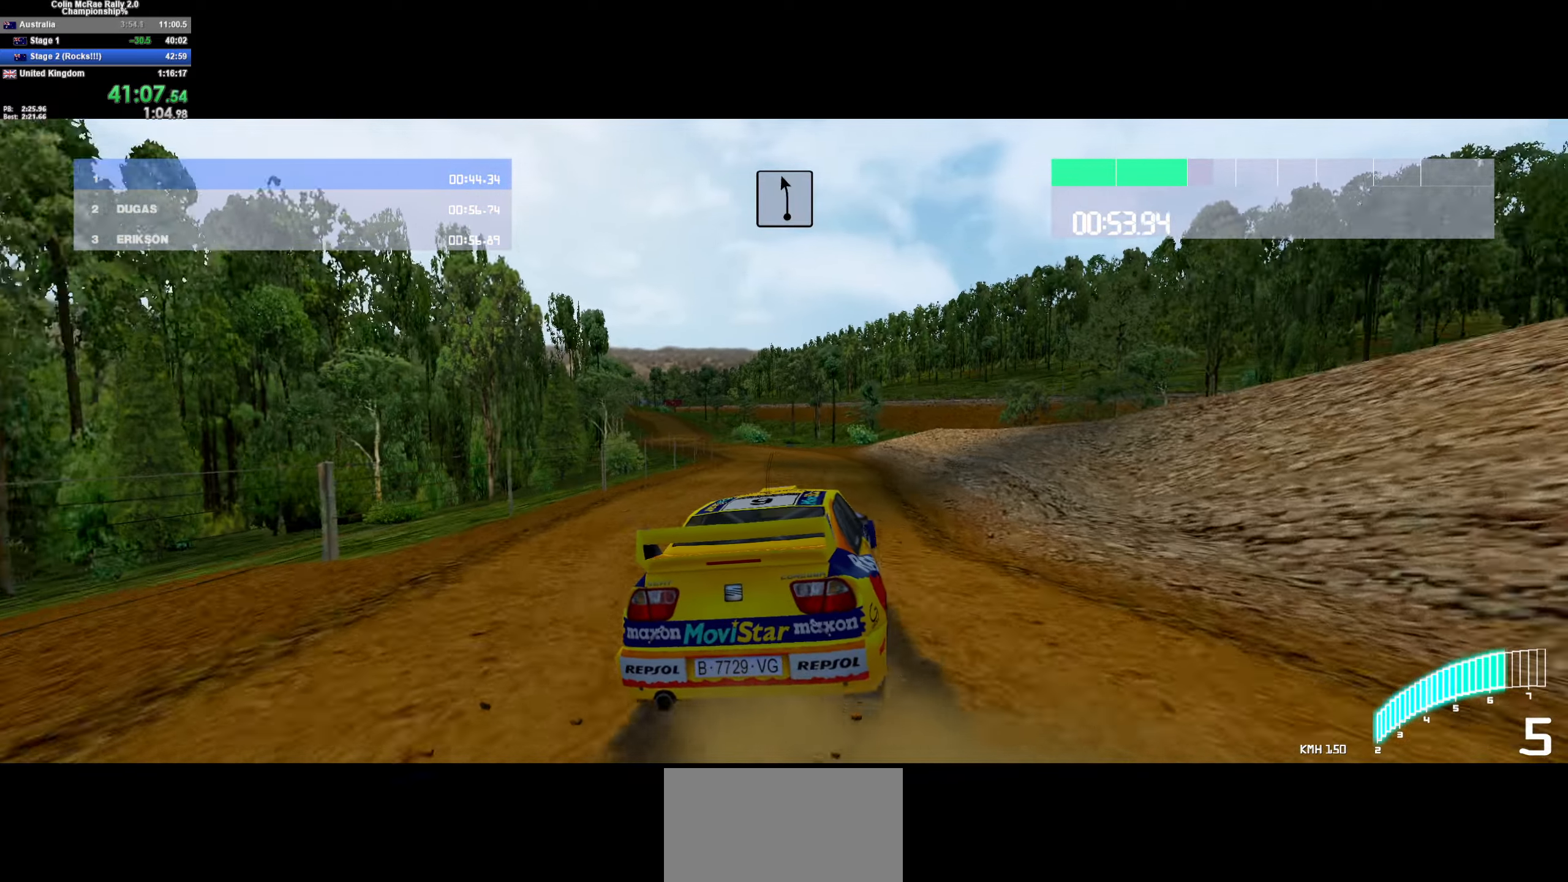
{"keys": ["a", "w"], "events": [[234, "a", "up"], [334, "a", "down"]]}
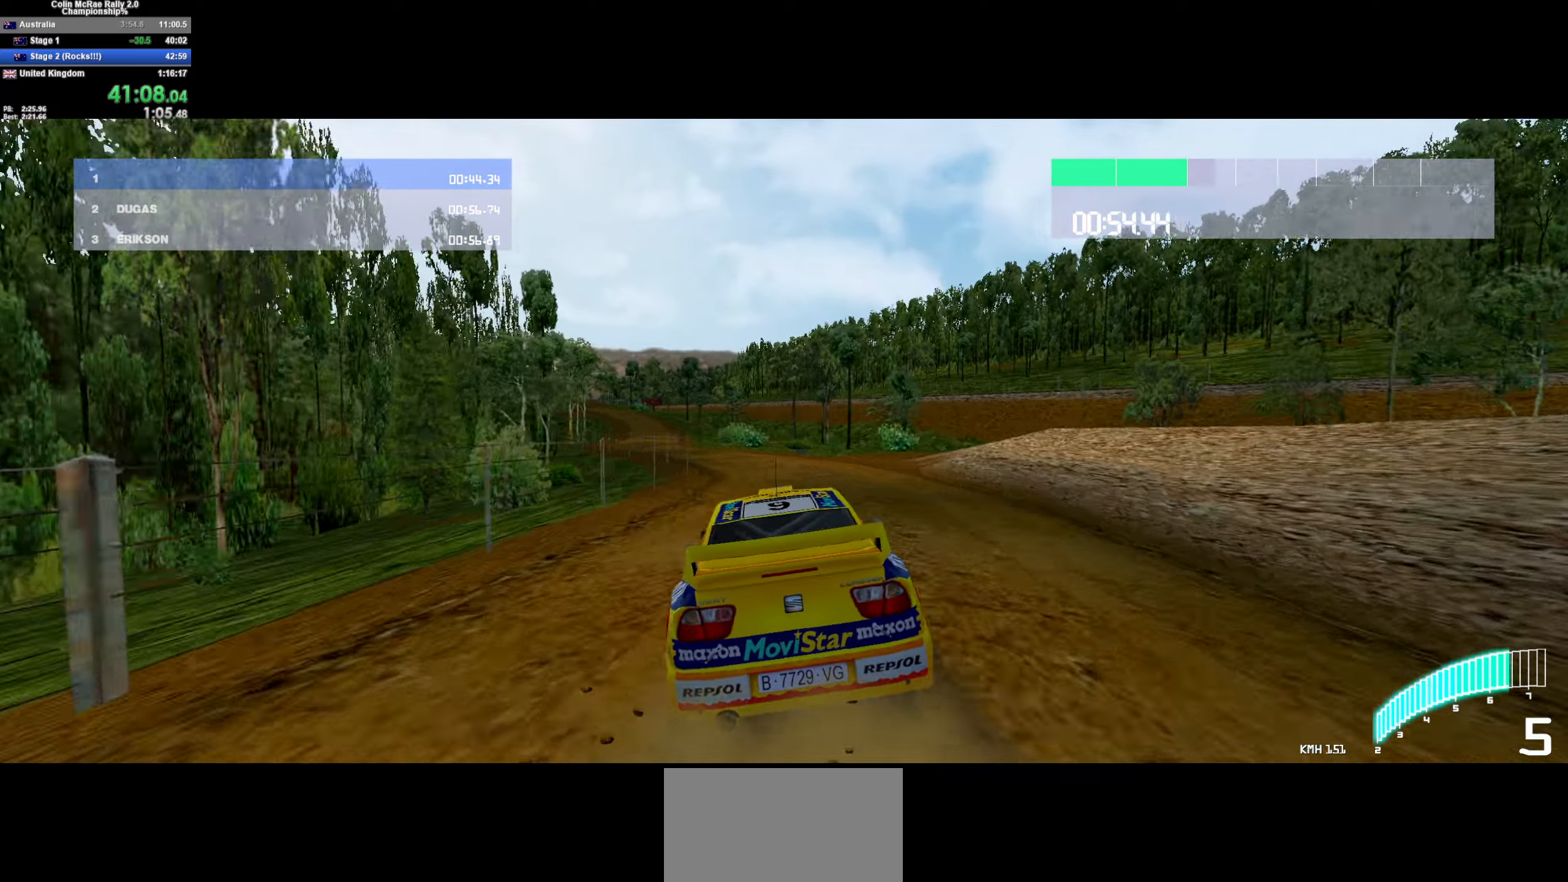
{"keys": ["w"], "events": [[167, "a", "up"], [400, "d", "down"], [484, "d", "up"]]}
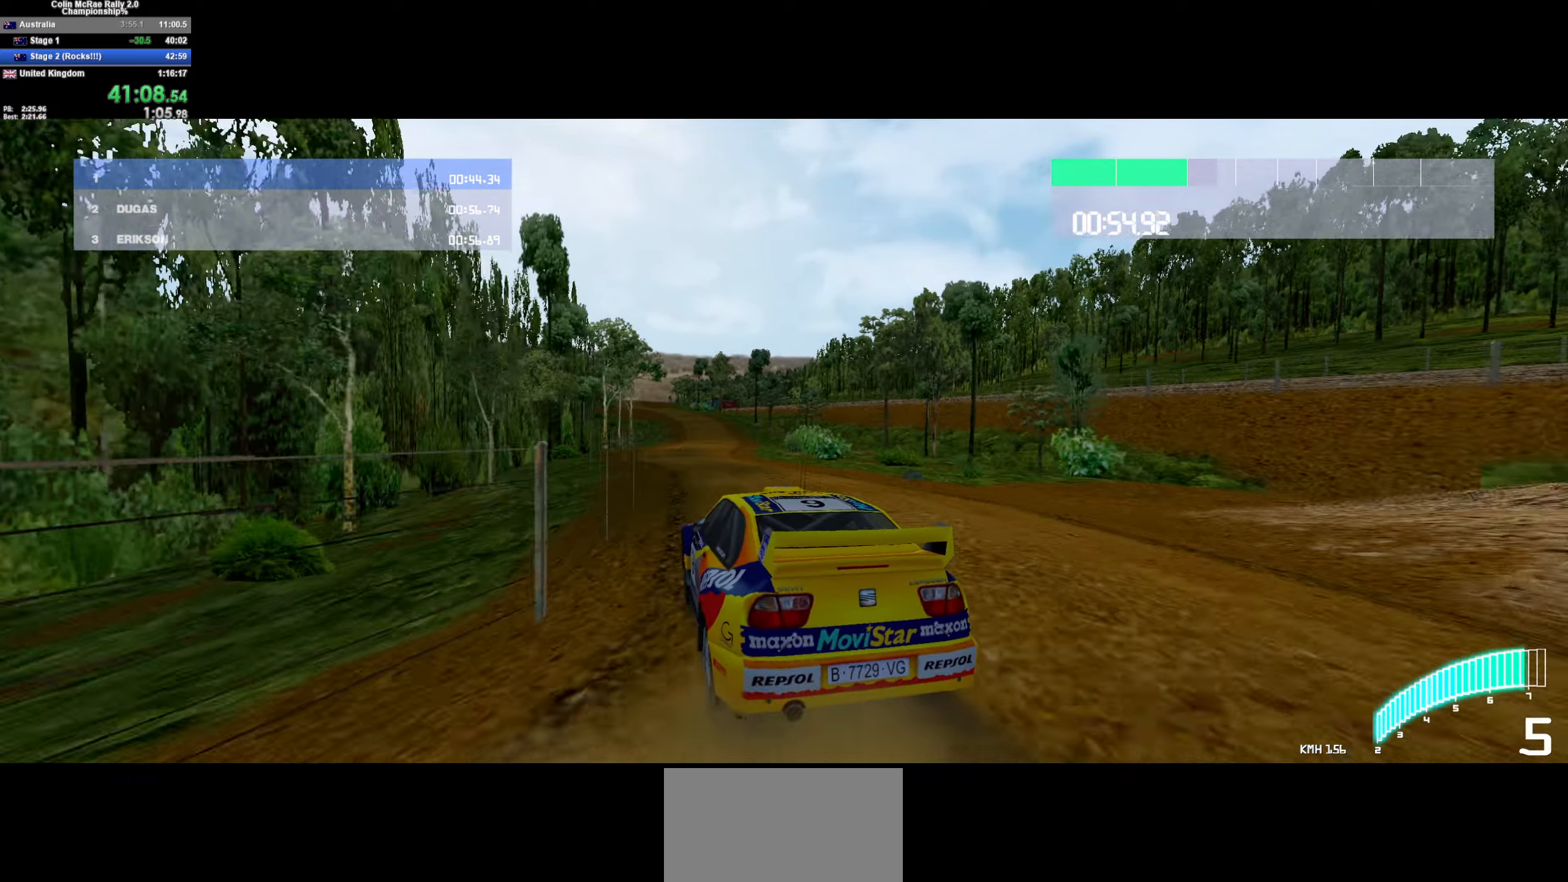
{"keys": ["a", "w"], "events": [[84, "/", "down"], [134, "d", "down"], [184, "/", "up"], [234, "d", "up"], [500, "a", "down"]]}
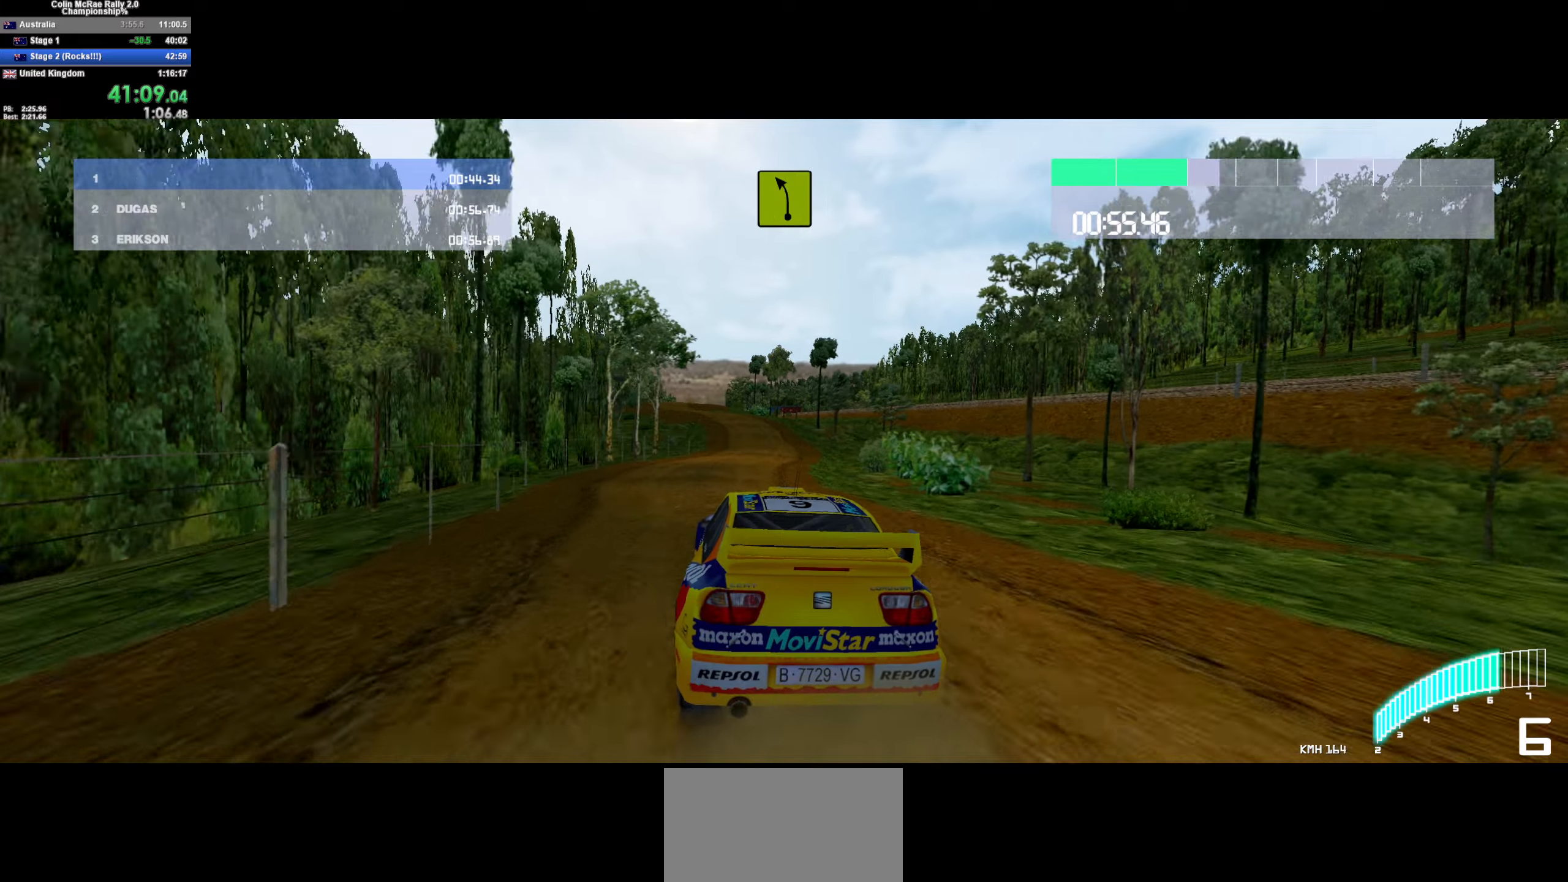
{"keys": ["w"], "events": [[100, "a", "up"], [283, "a", "down"], [433, "a", "up"]]}
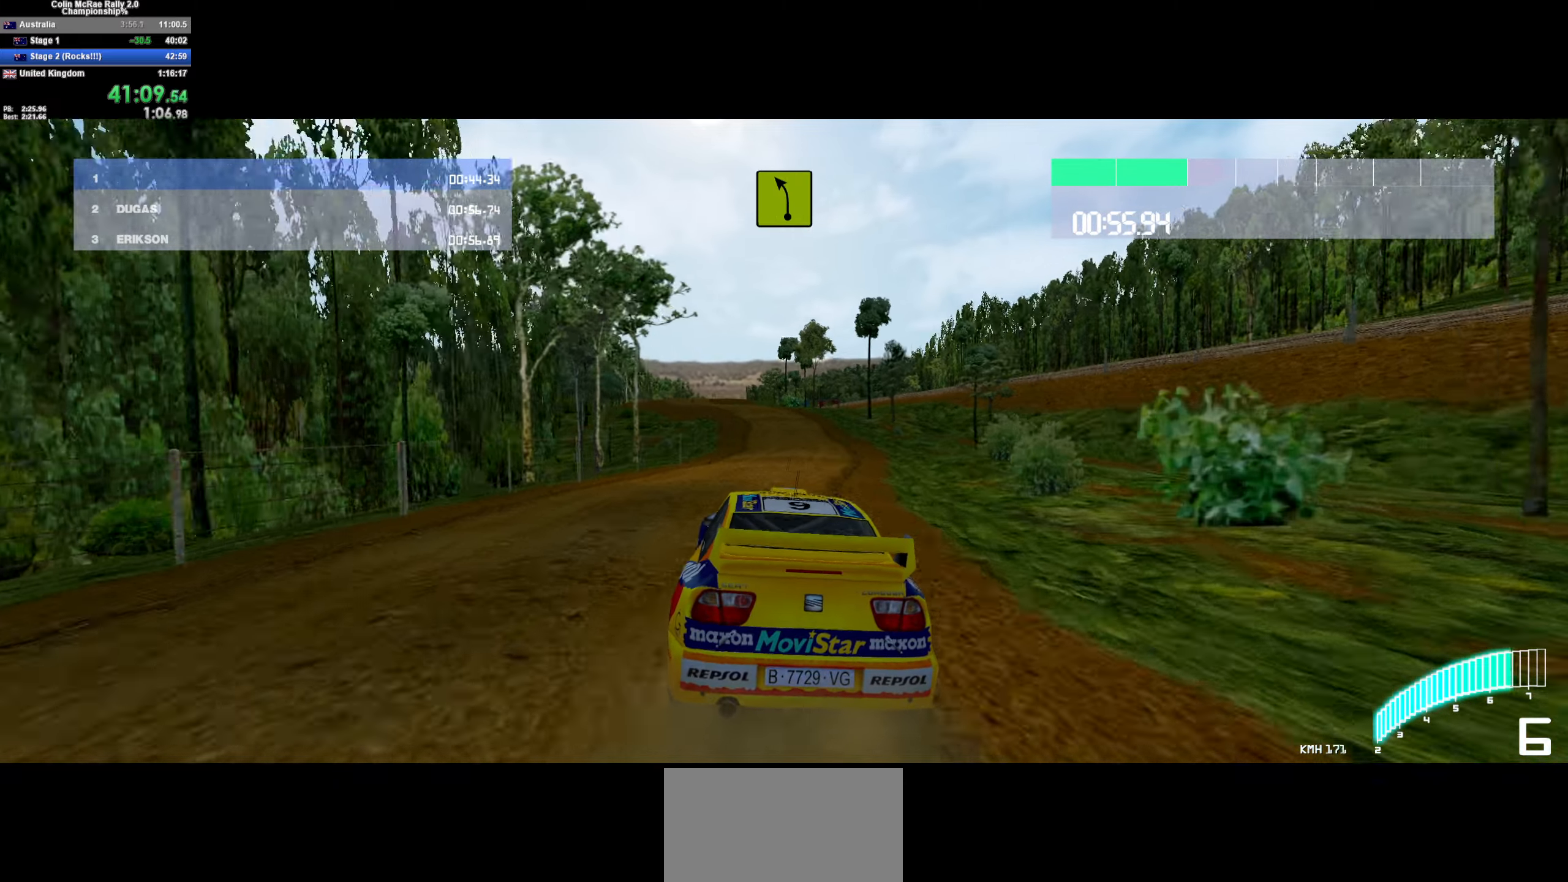
{"keys": ["a", "w"], "events": [[150, "a", "down"], [300, "a", "up"], [450, "a", "down"]]}
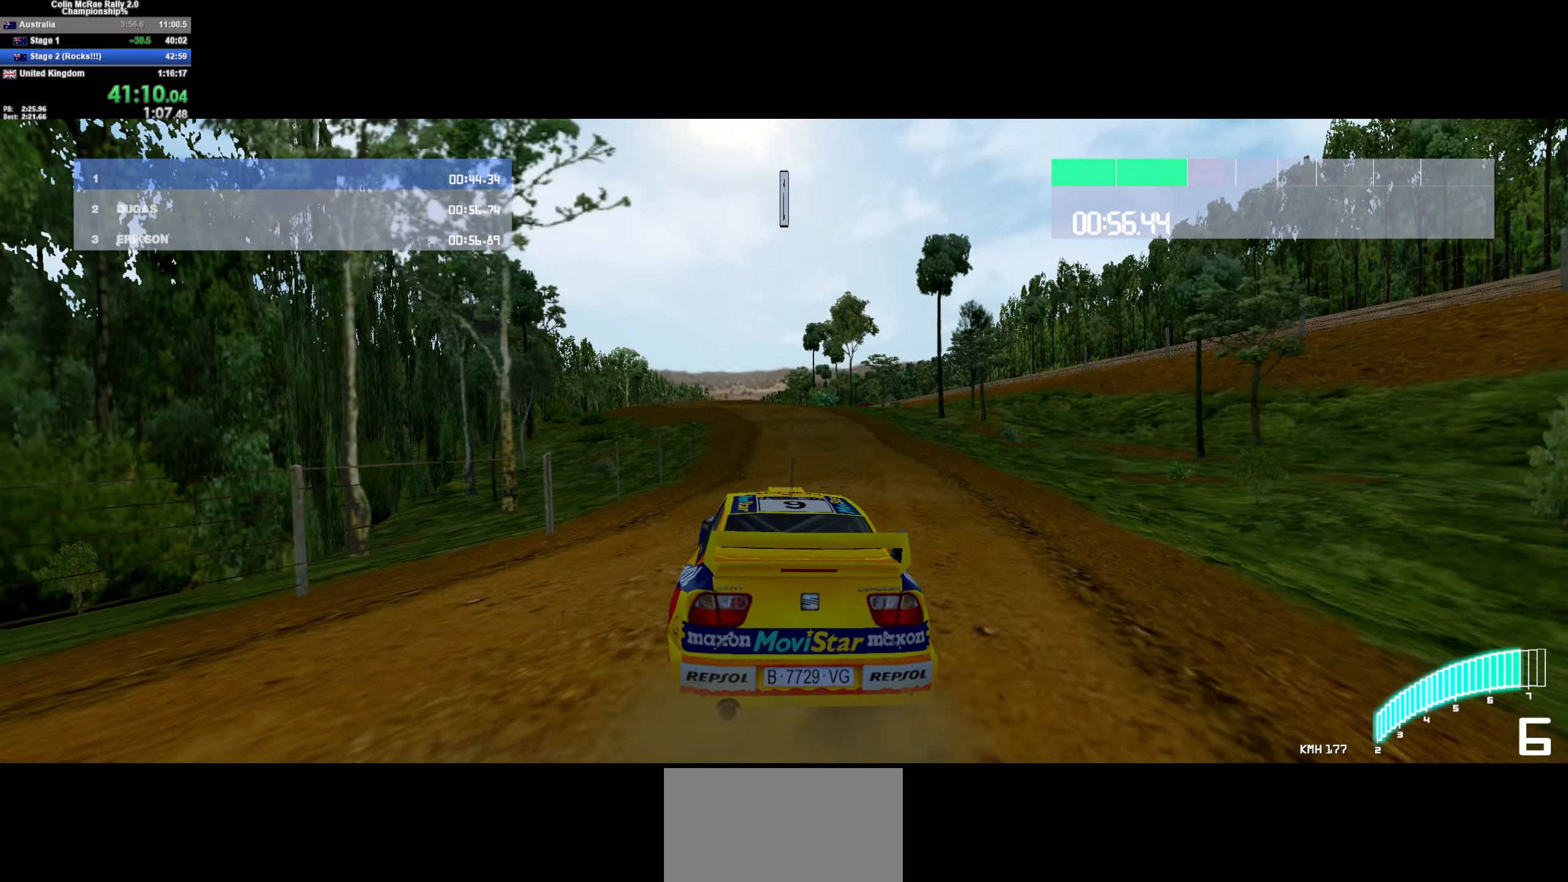
{"keys": ["d", "w"], "events": [[83, "a", "up"], [266, "a", "down"], [366, "a", "up"], [500, "d", "down"]]}
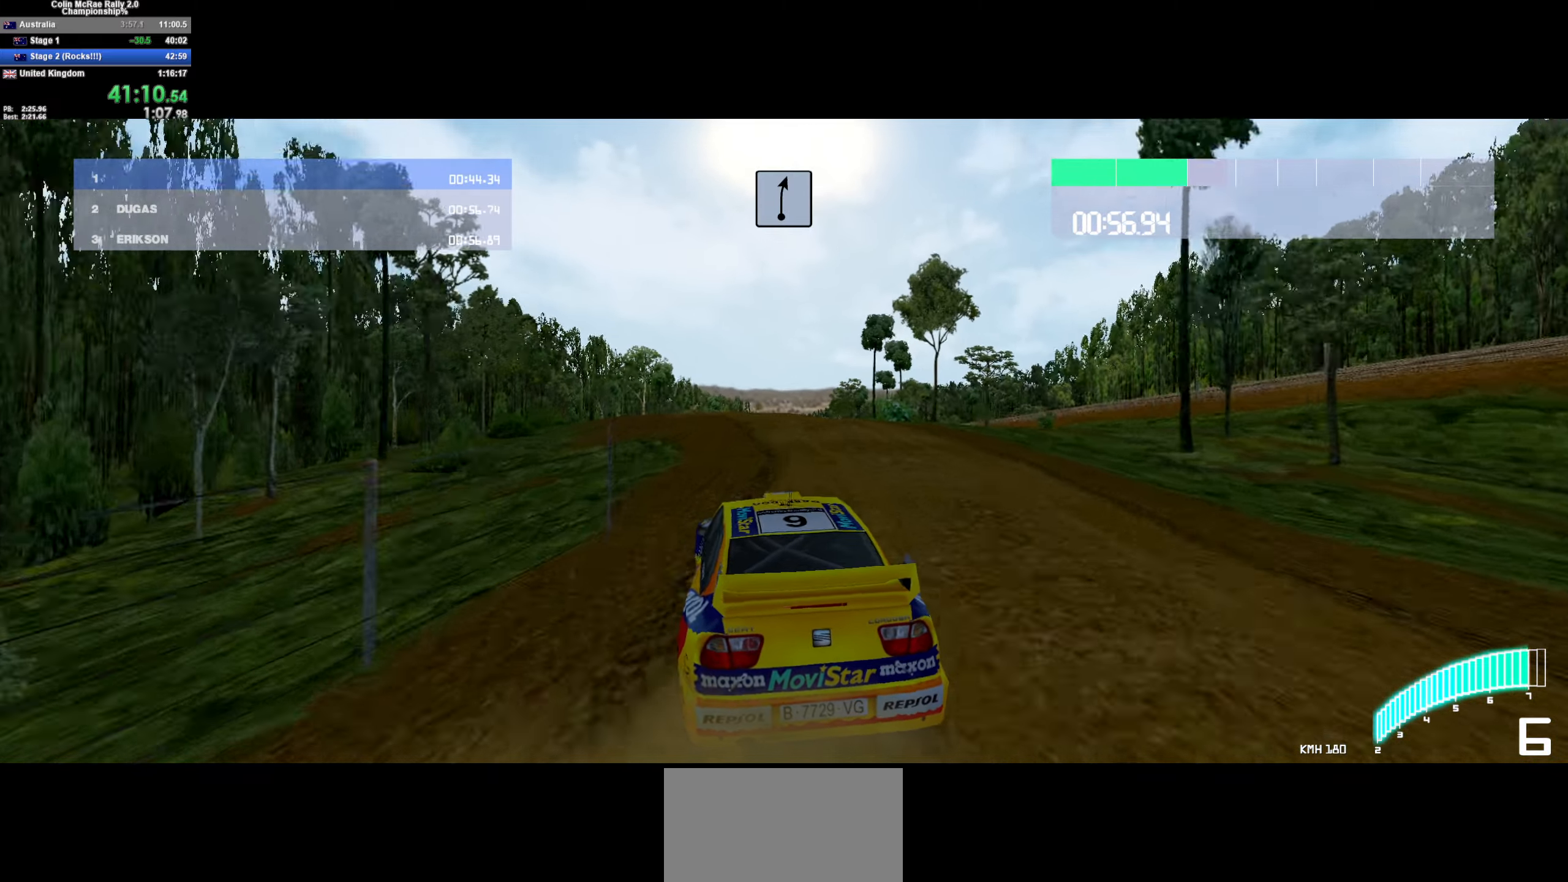
{"keys": ["w"], "events": [[150, "d", "up"], [333, "d", "down"], [416, "d", "up"]]}
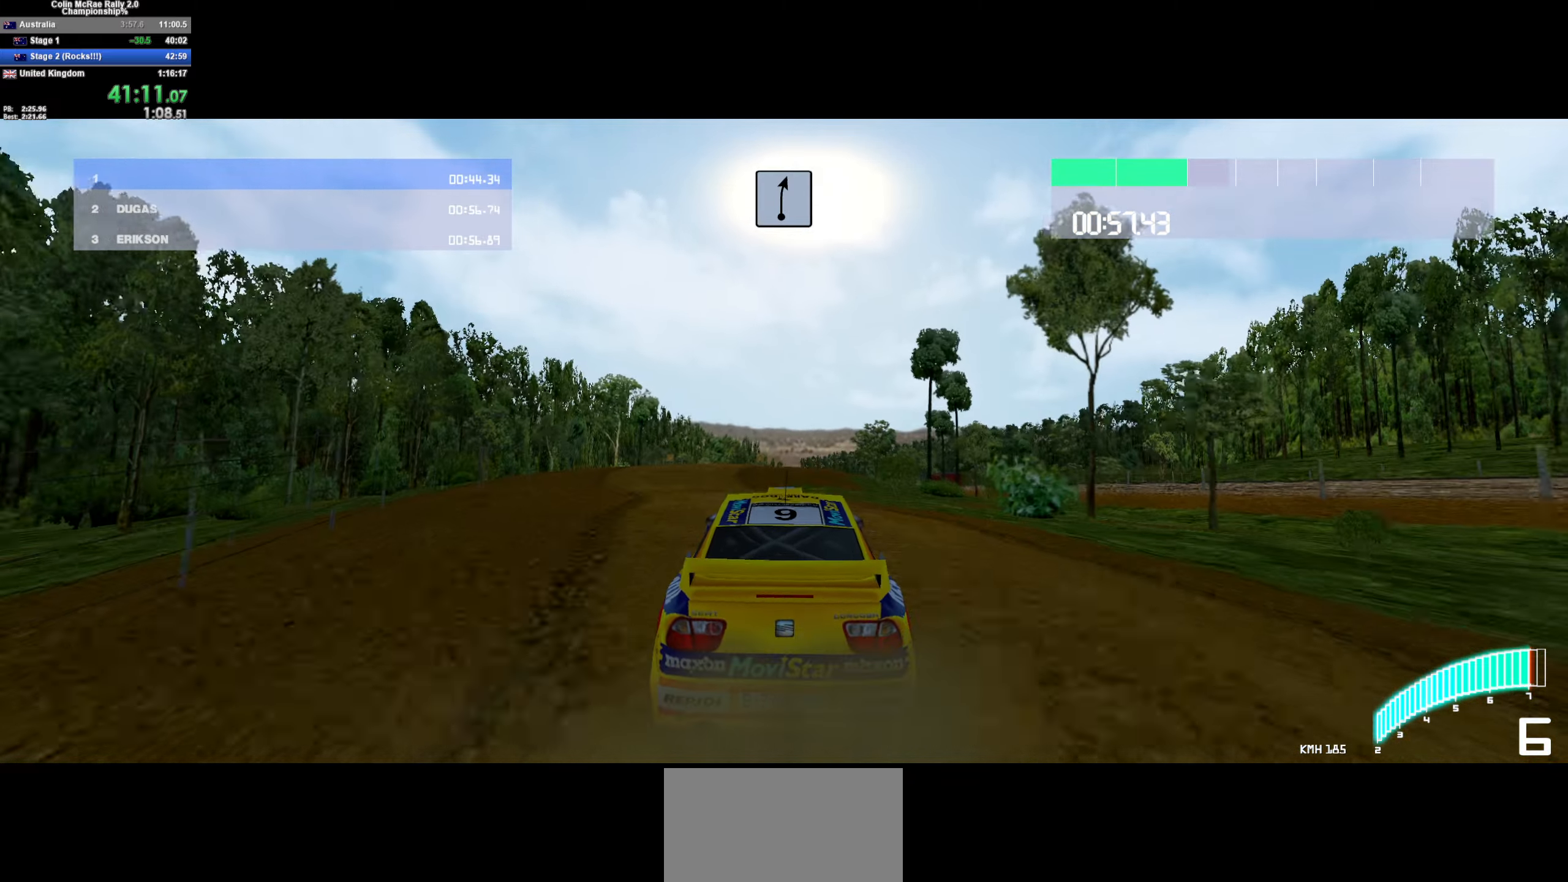
{"keys": ["d", "w"], "events": [[100, "d", "down"], [200, "d", "up"], [433, "d", "down"]]}
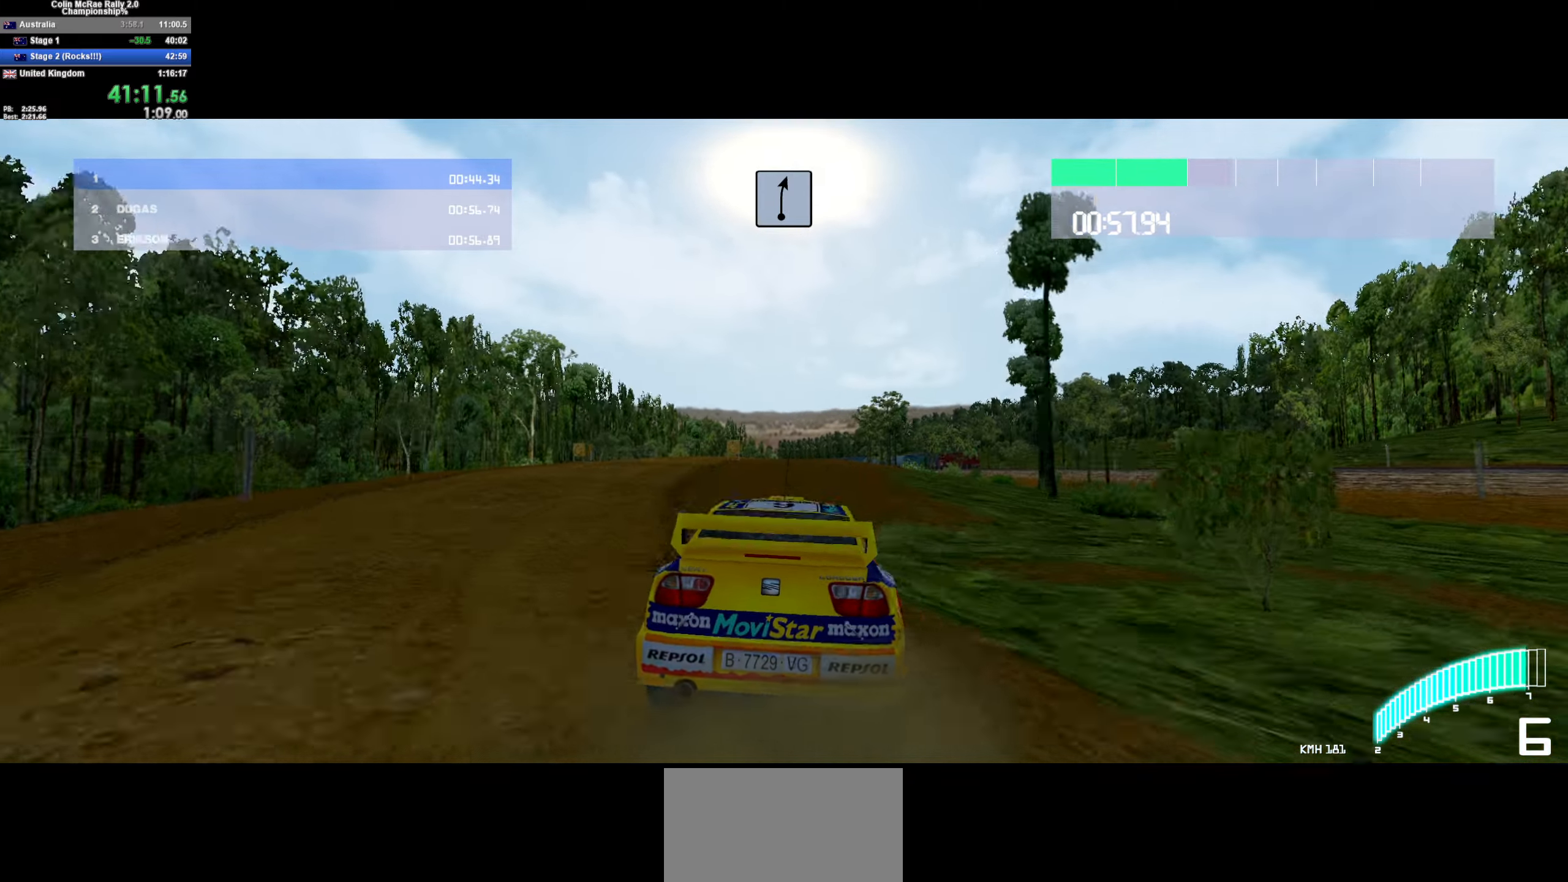
{"keys": ["w"], "events": [[33, "d", "up"], [166, "d", "down"], [266, "d", "up"]]}